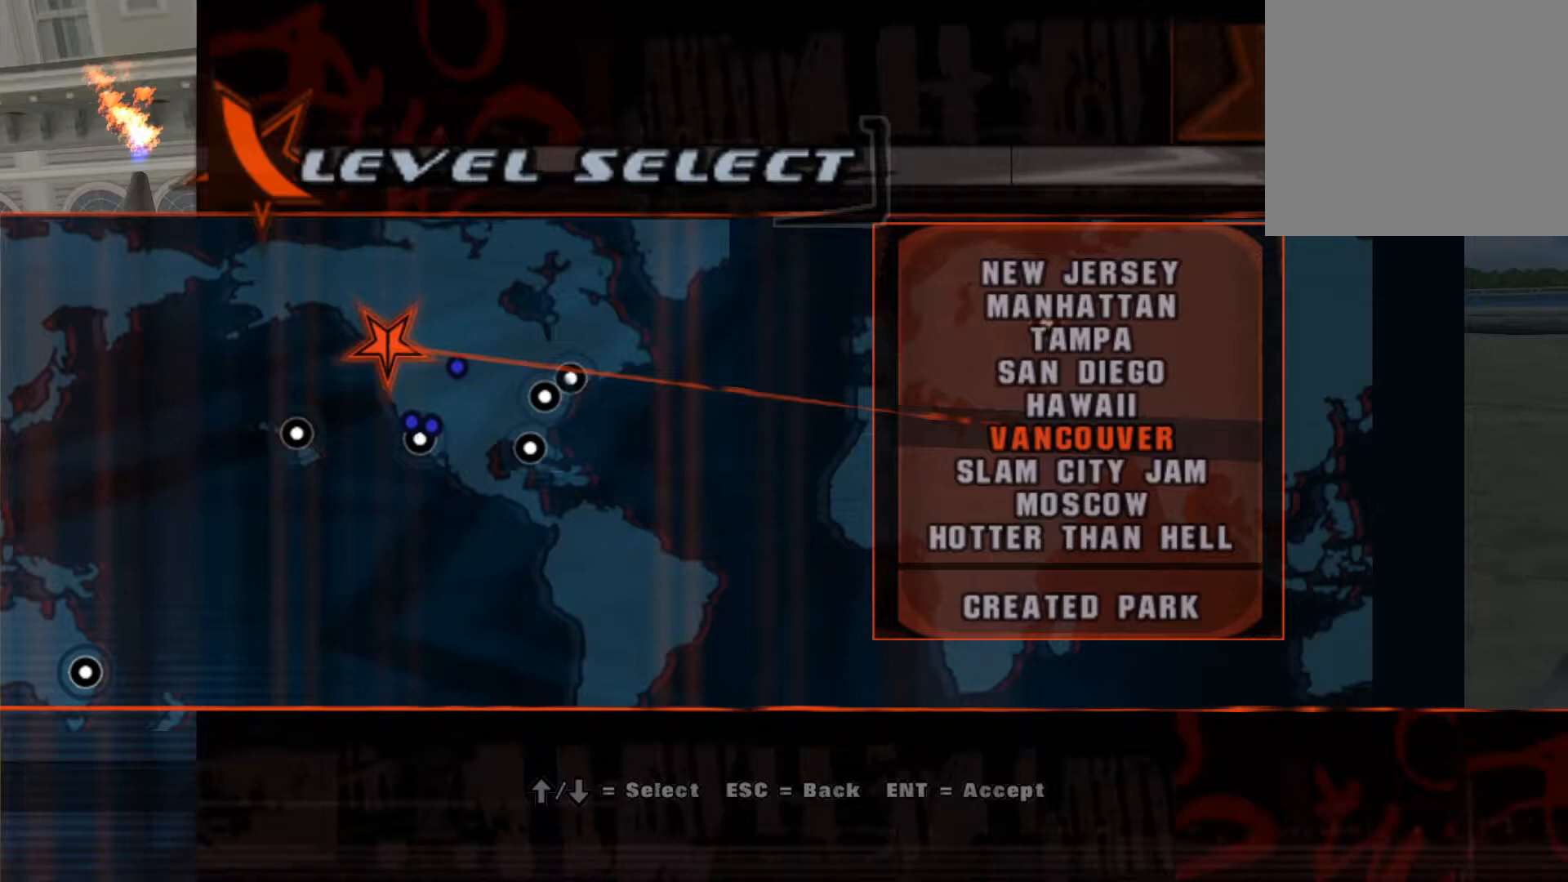
Gameplay with a controller (Xbox layout); each line is a JSON object with the inputs held at the frame after it. "events" lists button and stick changes between this image and that frame as [ms after this image, input, new state], when the widget could be followed in between. Not read: left_stick right_stick.
{"buttons": [], "events": []}
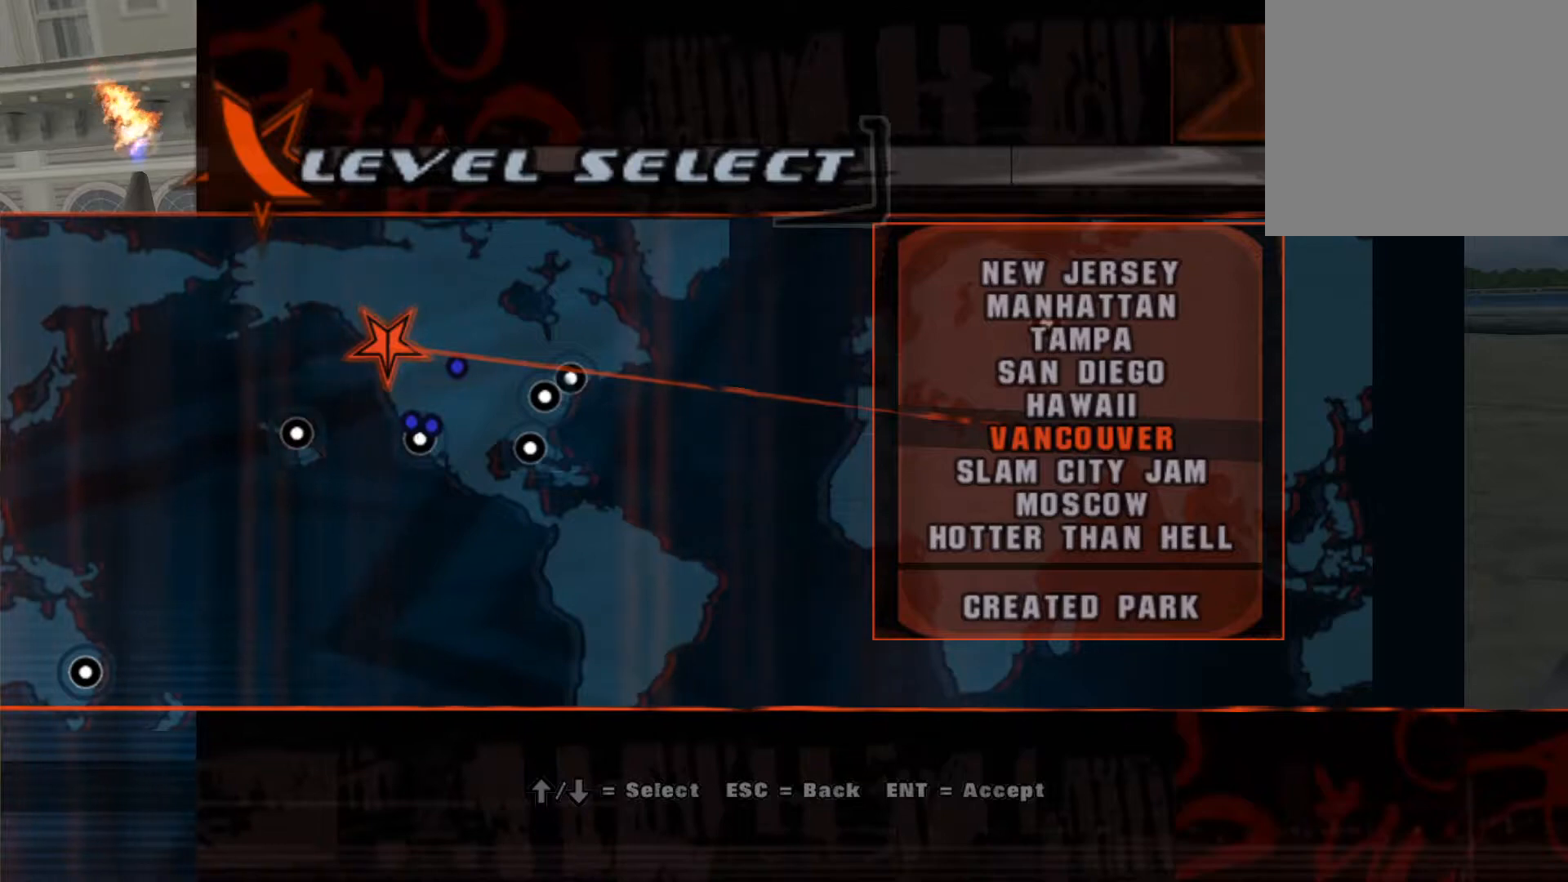
{"buttons": [], "events": []}
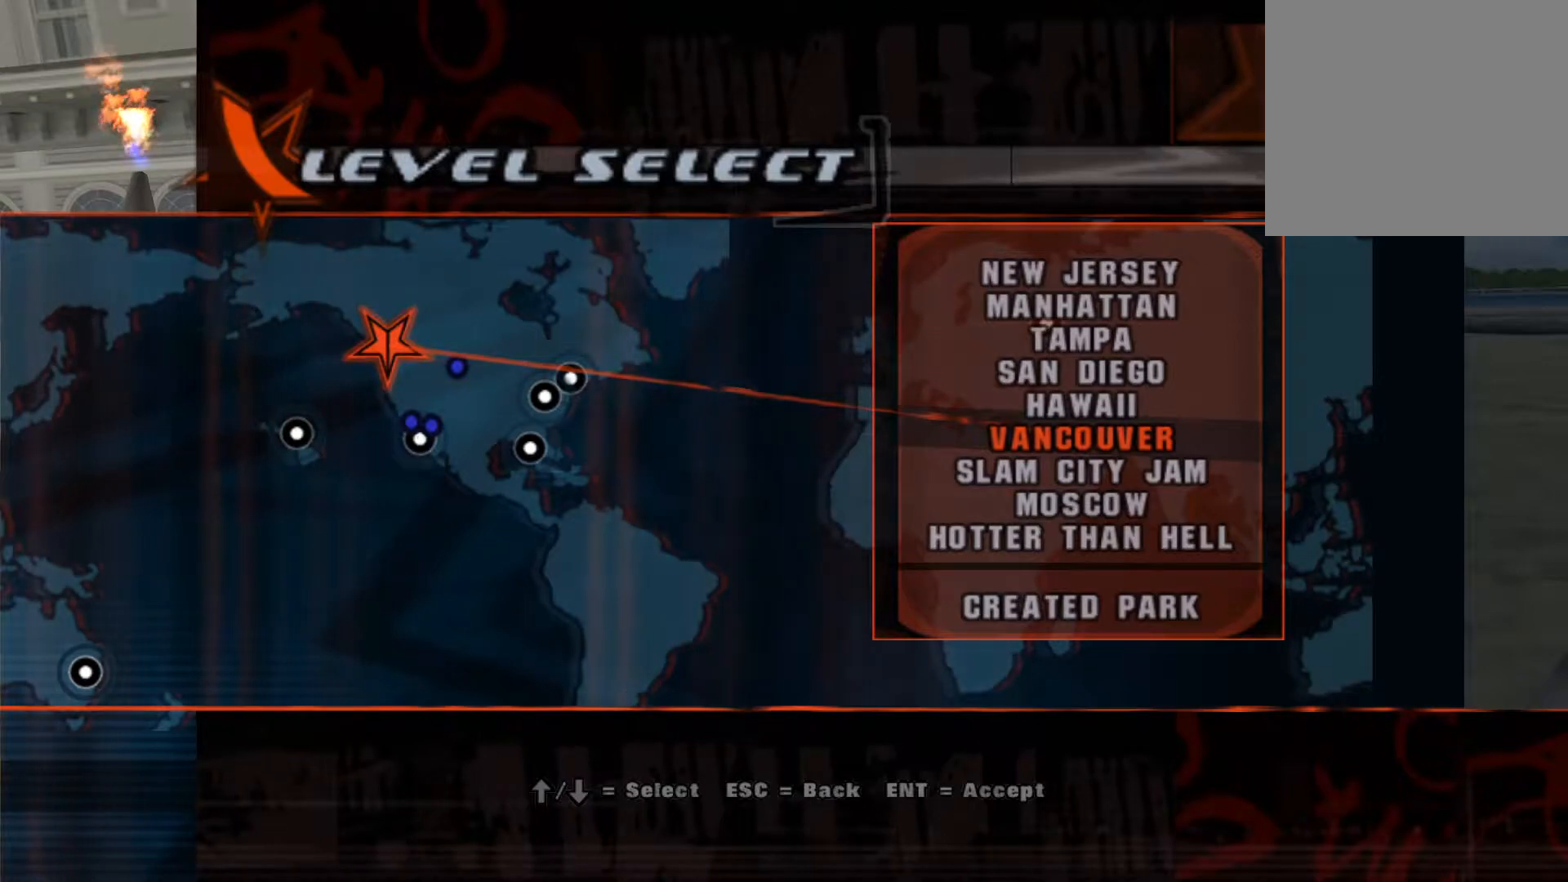
{"buttons": [], "events": [[200, "A", "down"], [317, "A", "up"]]}
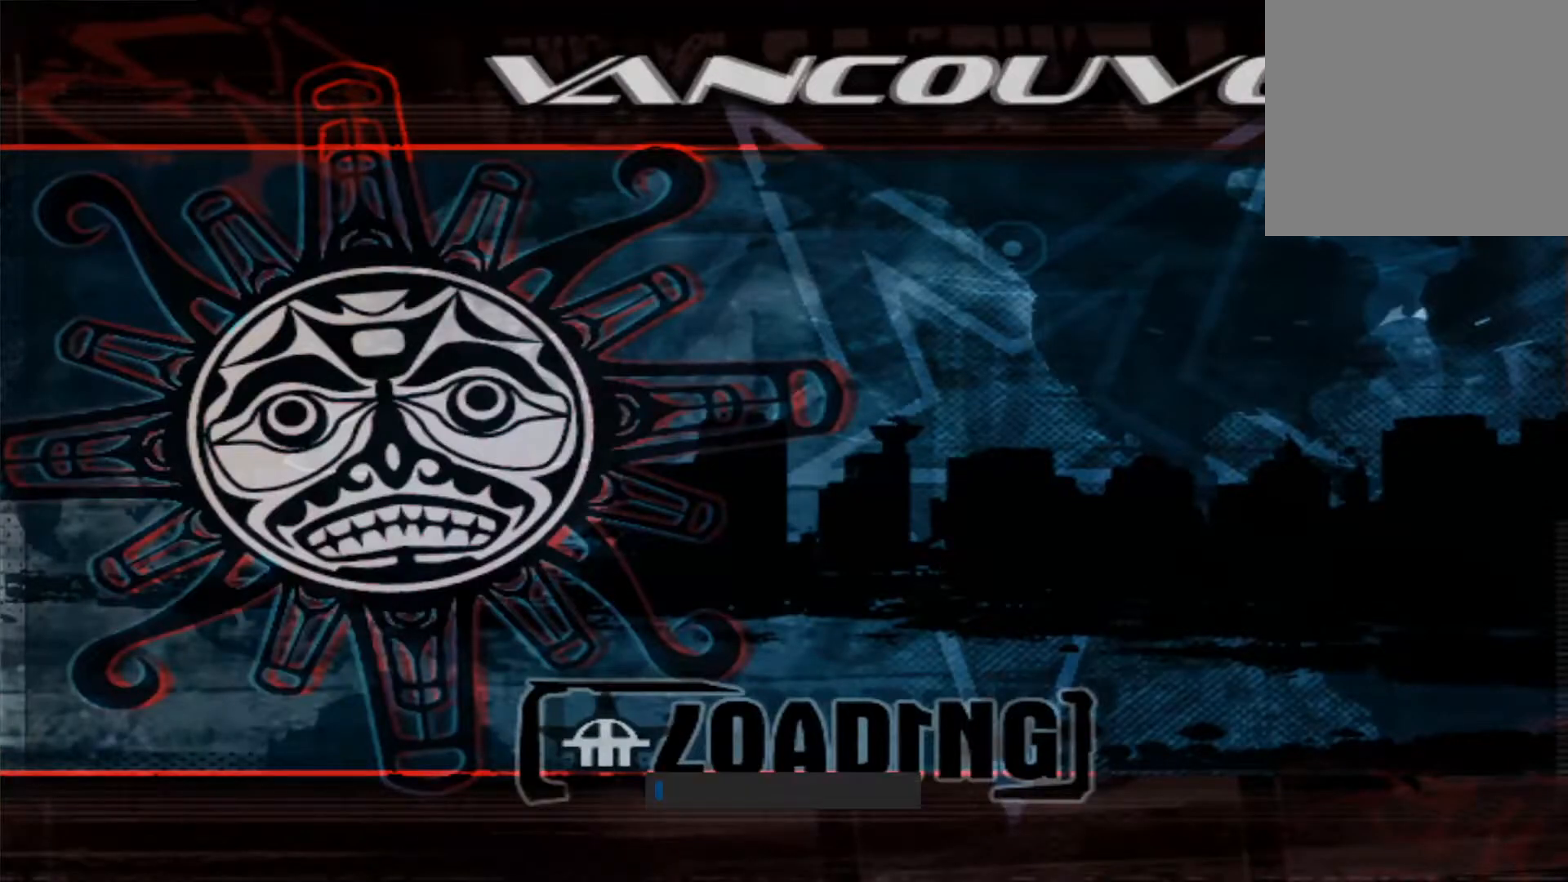
{"buttons": [], "events": []}
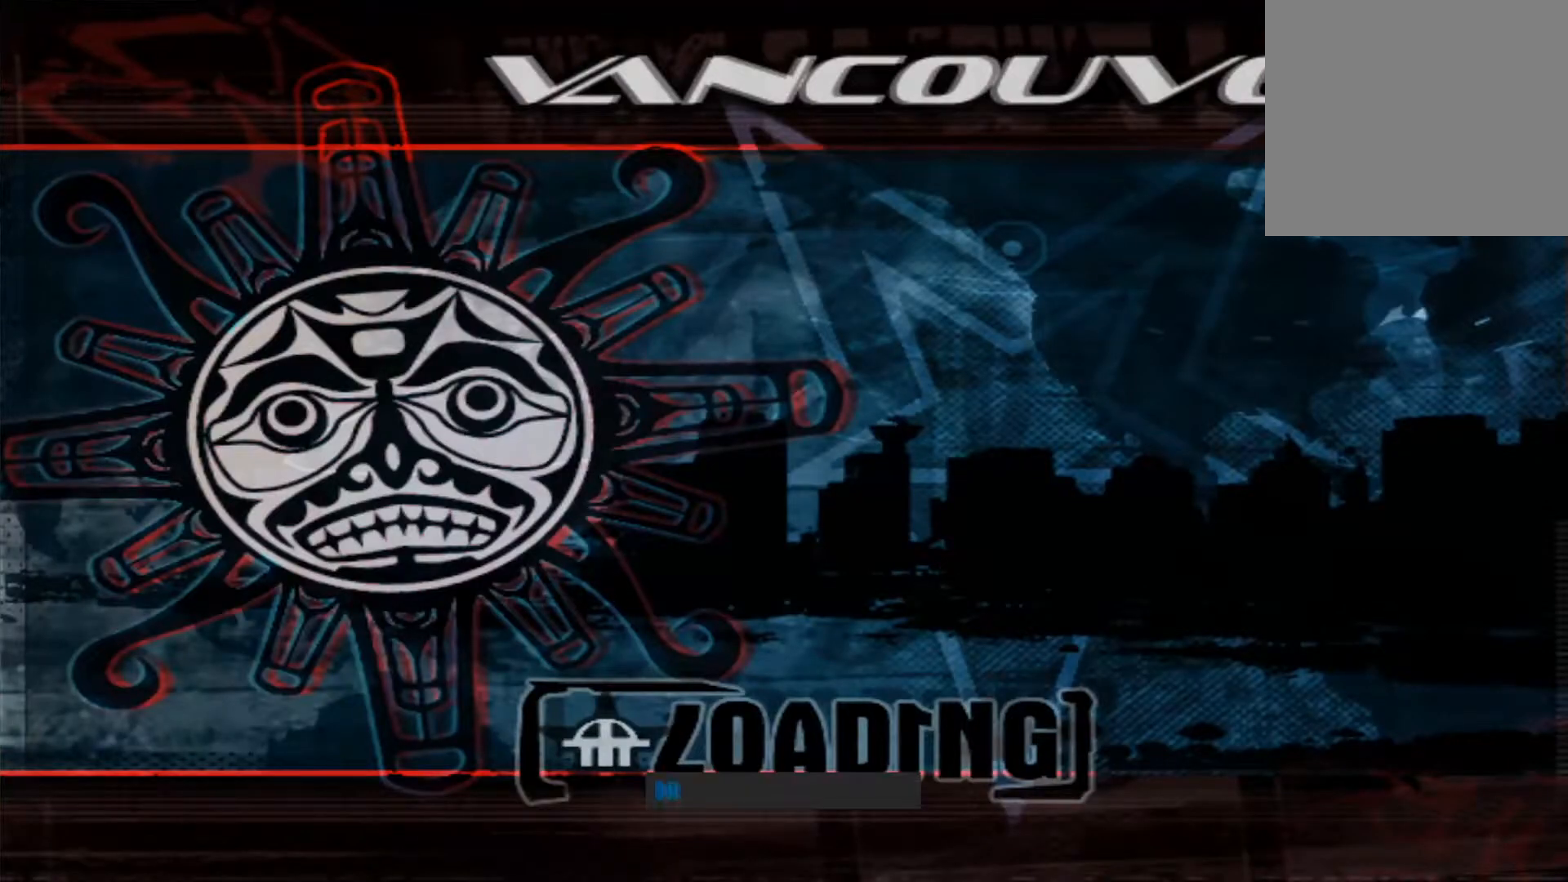
{"buttons": [], "events": []}
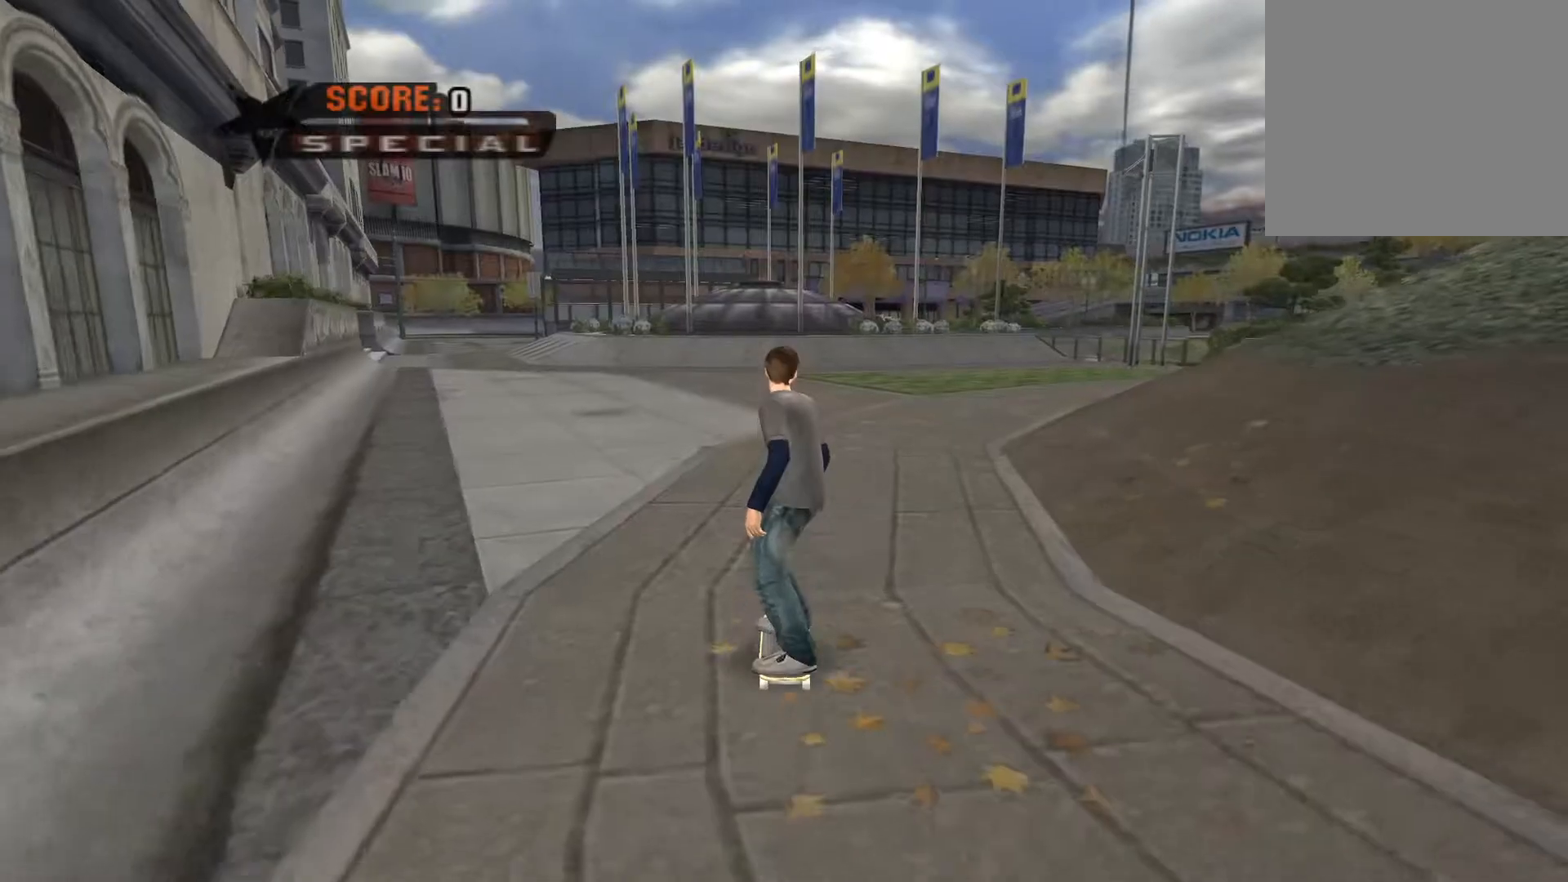
{"buttons": ["A"], "events": [[383, "A", "down"]]}
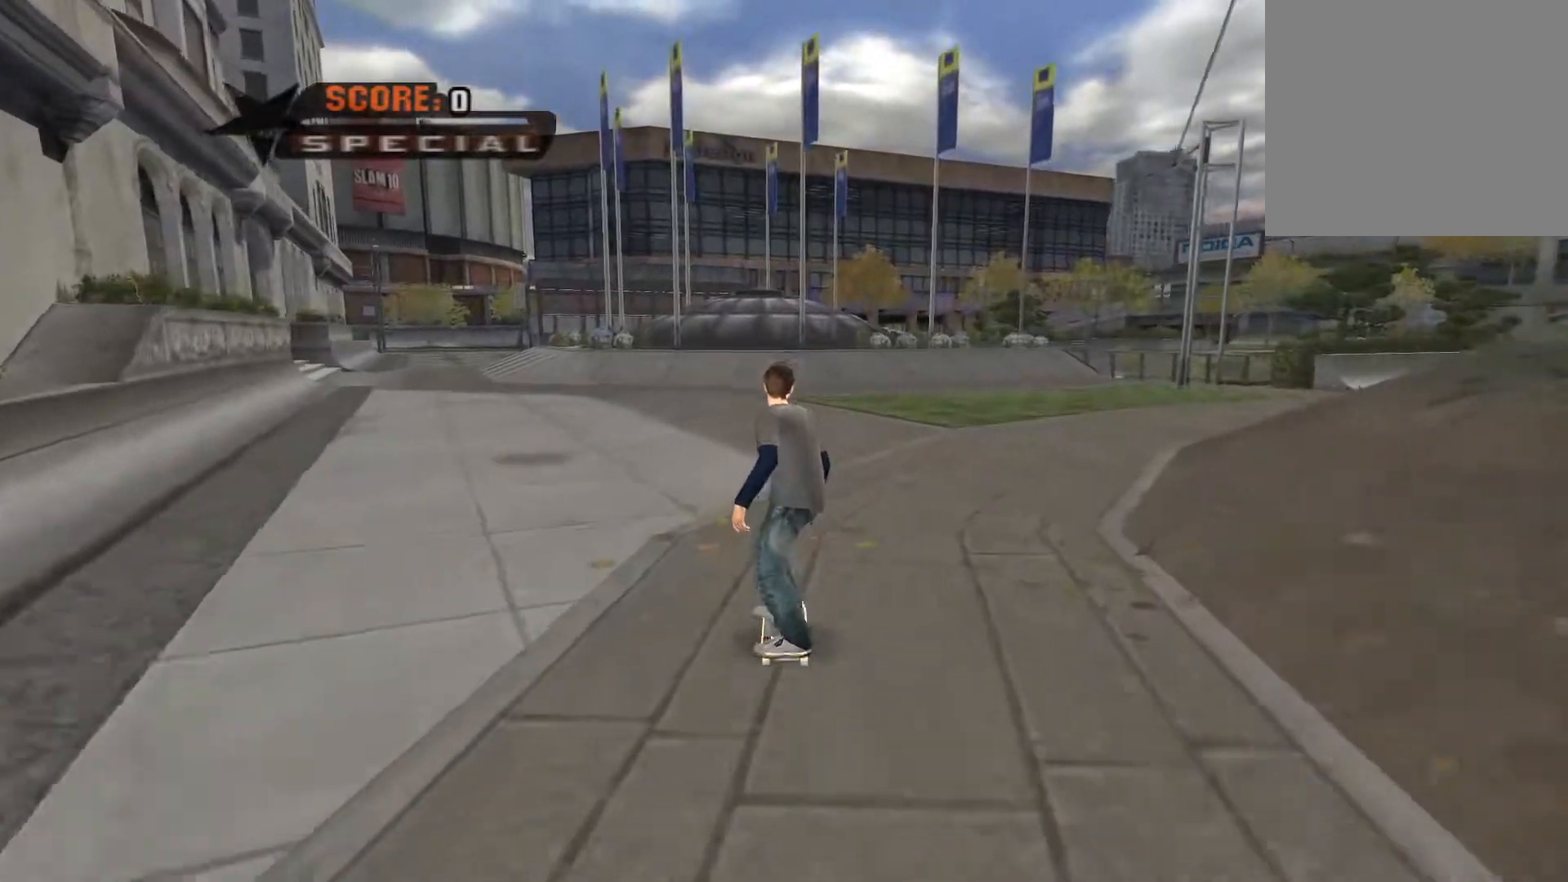
{"buttons": [], "events": [[133, "A", "up"], [250, "START", "down"], [383, "START", "up"]]}
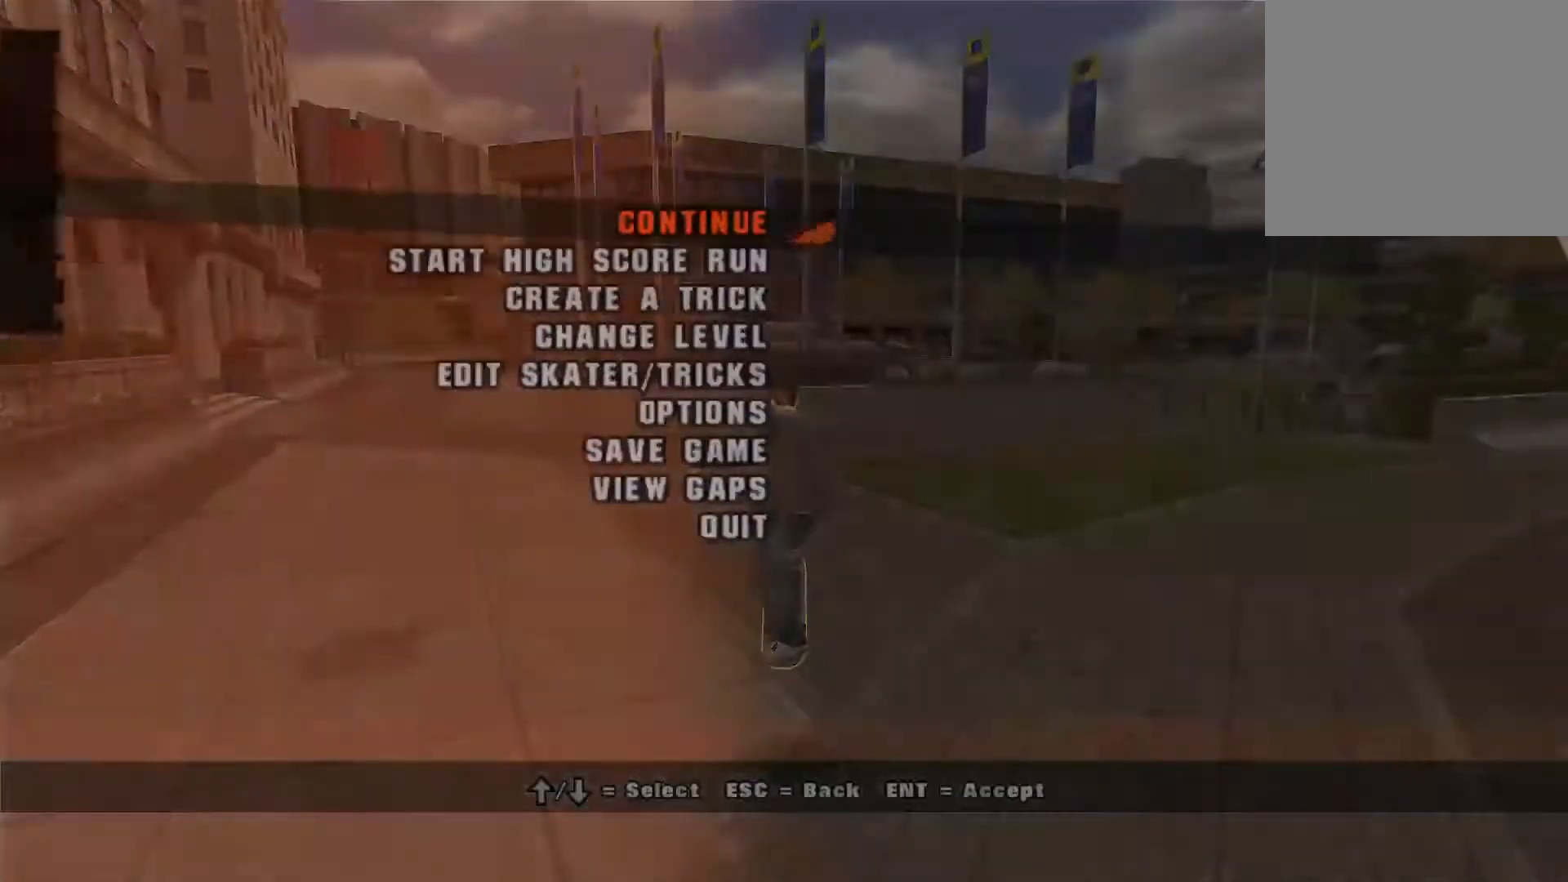
{"buttons": [], "events": [[100, "DPAD_DOWN", "down"], [250, "DPAD_DOWN", "up"], [367, "A", "down"], [483, "A", "up"]]}
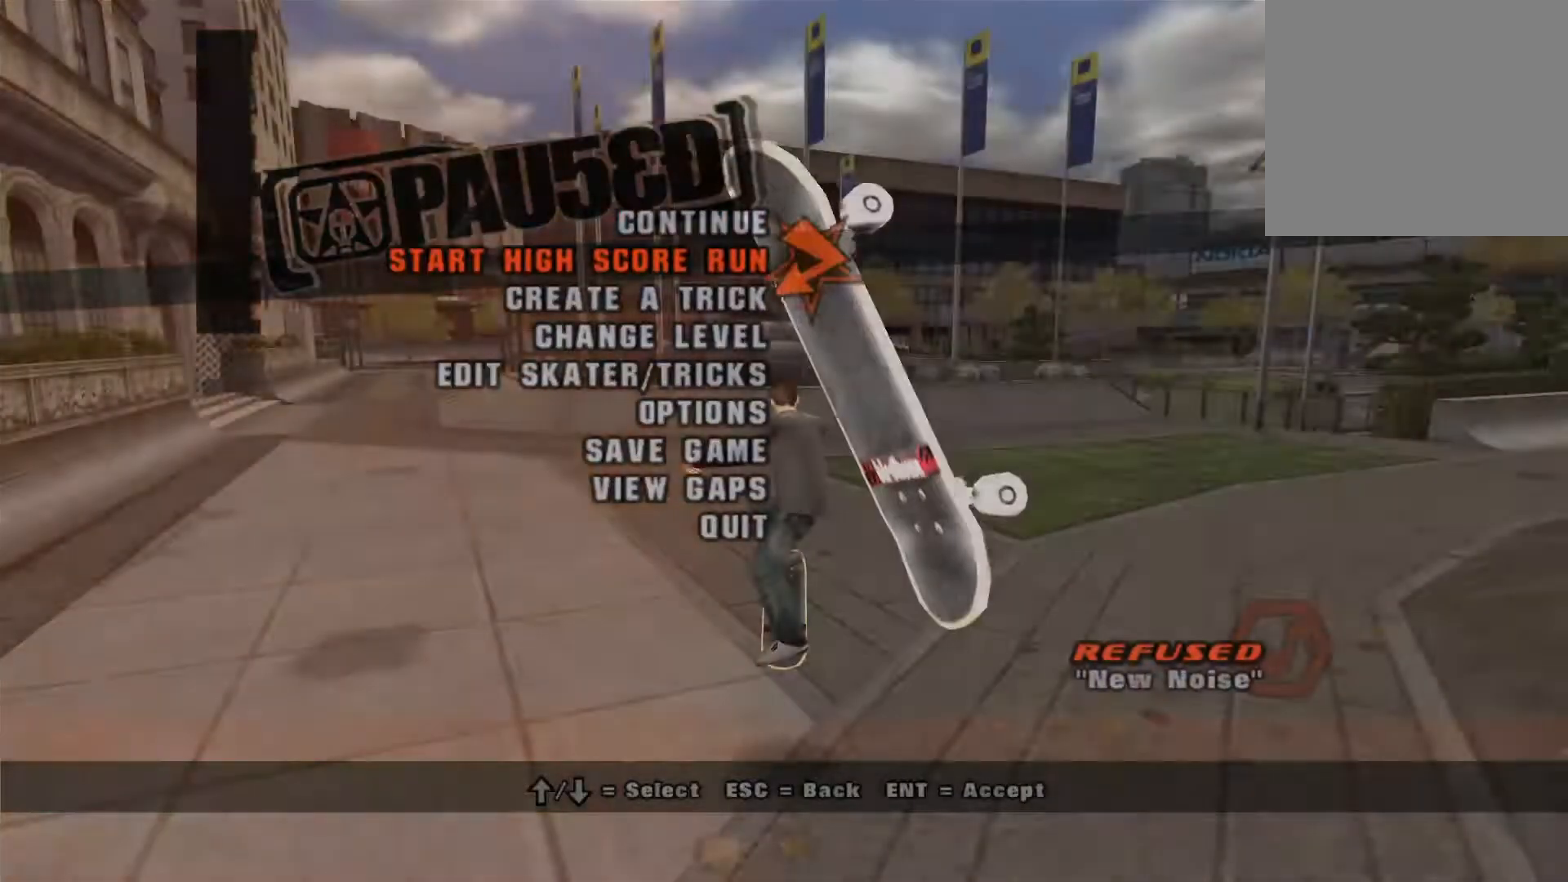
{"buttons": ["A"], "events": [[183, "A", "down"]]}
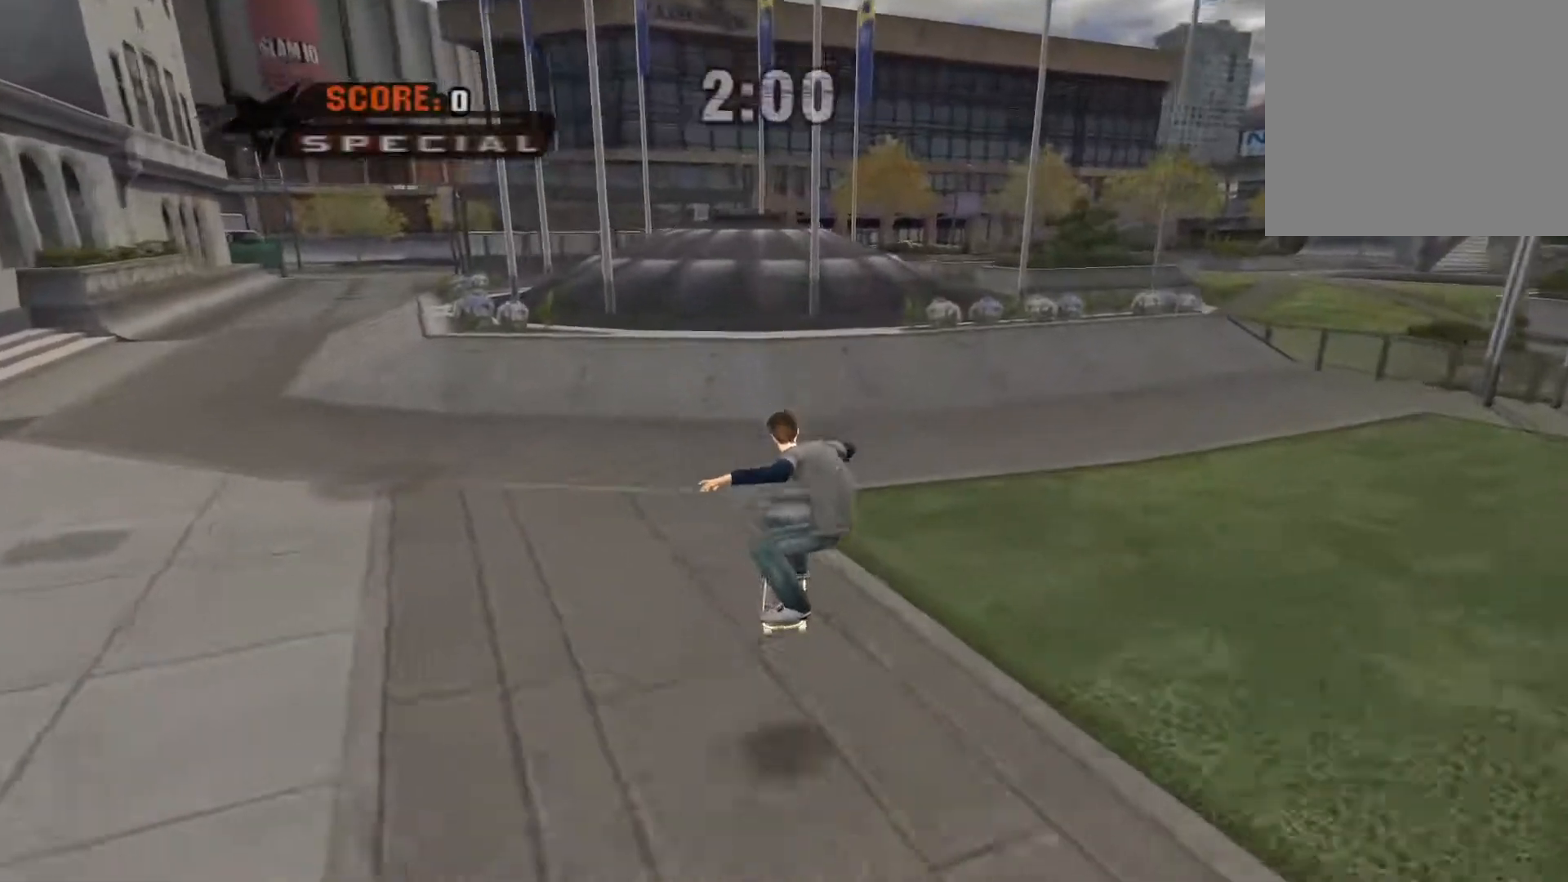
{"buttons": ["A"], "events": []}
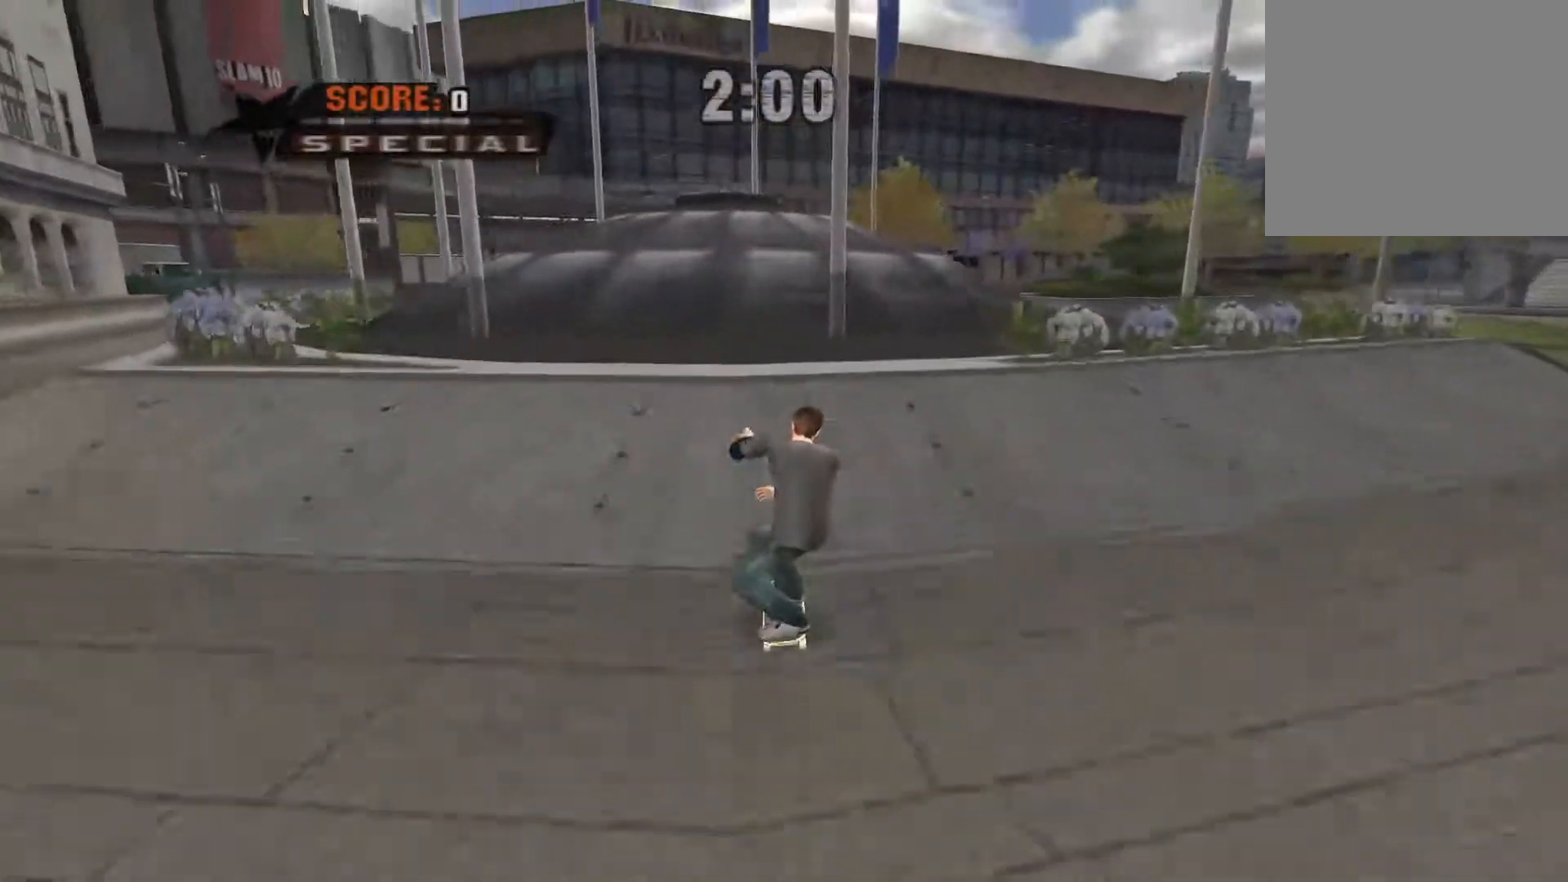
{"buttons": ["Y", "DPAD_LEFT"], "events": [[117, "A", "up"], [117, "DPAD_LEFT", "down"], [200, "X", "down"], [350, "X", "up"], [400, "Y", "down"]]}
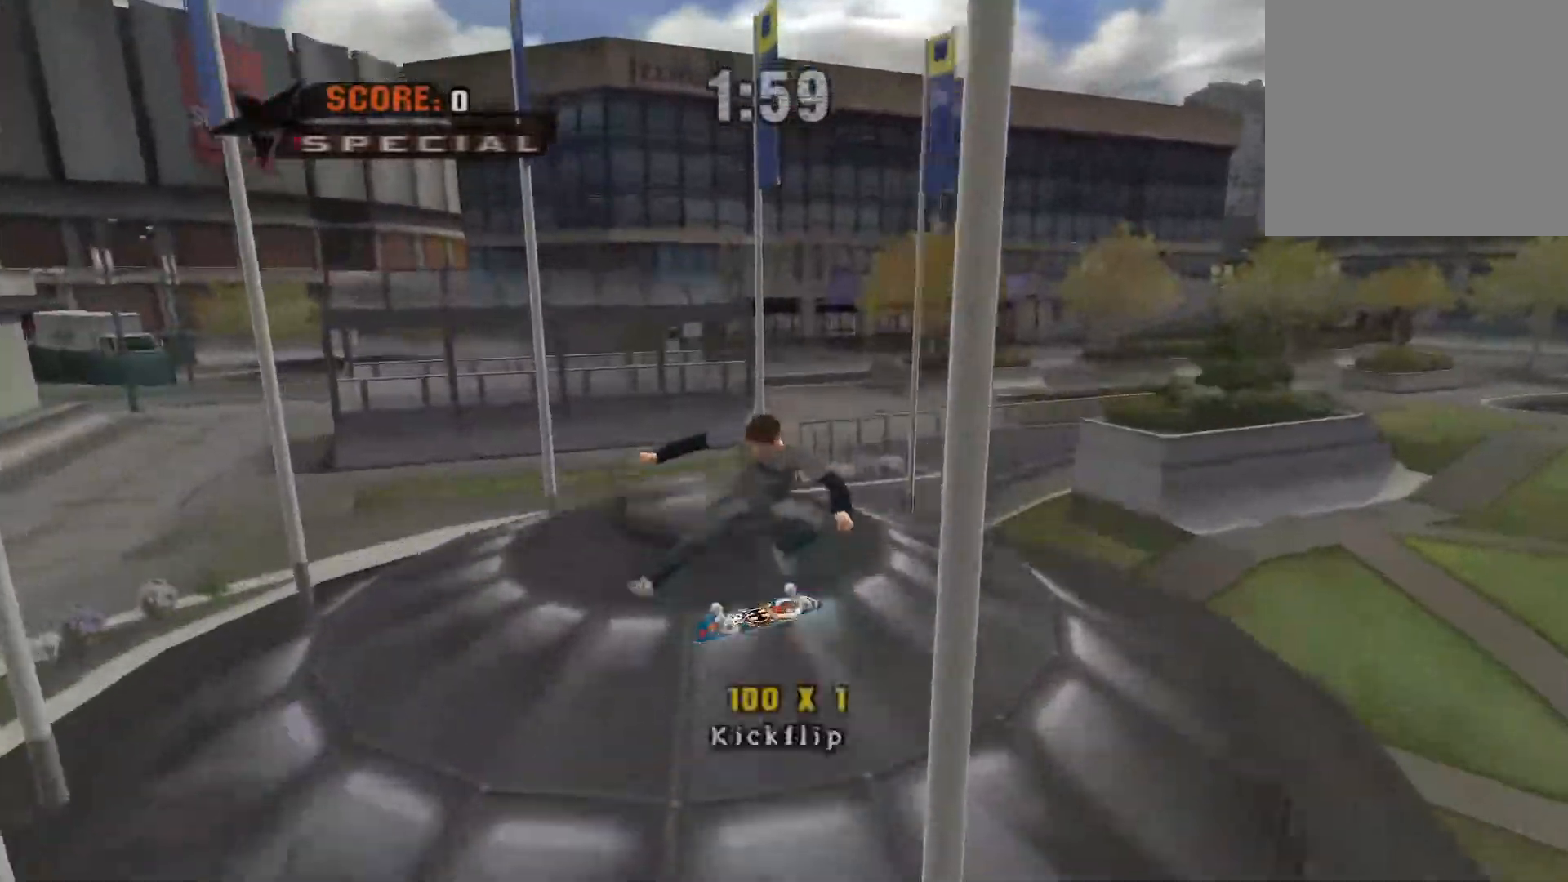
{"buttons": ["Y", "DPAD_LEFT"], "events": [[83, "A", "down"], [183, "A", "up"]]}
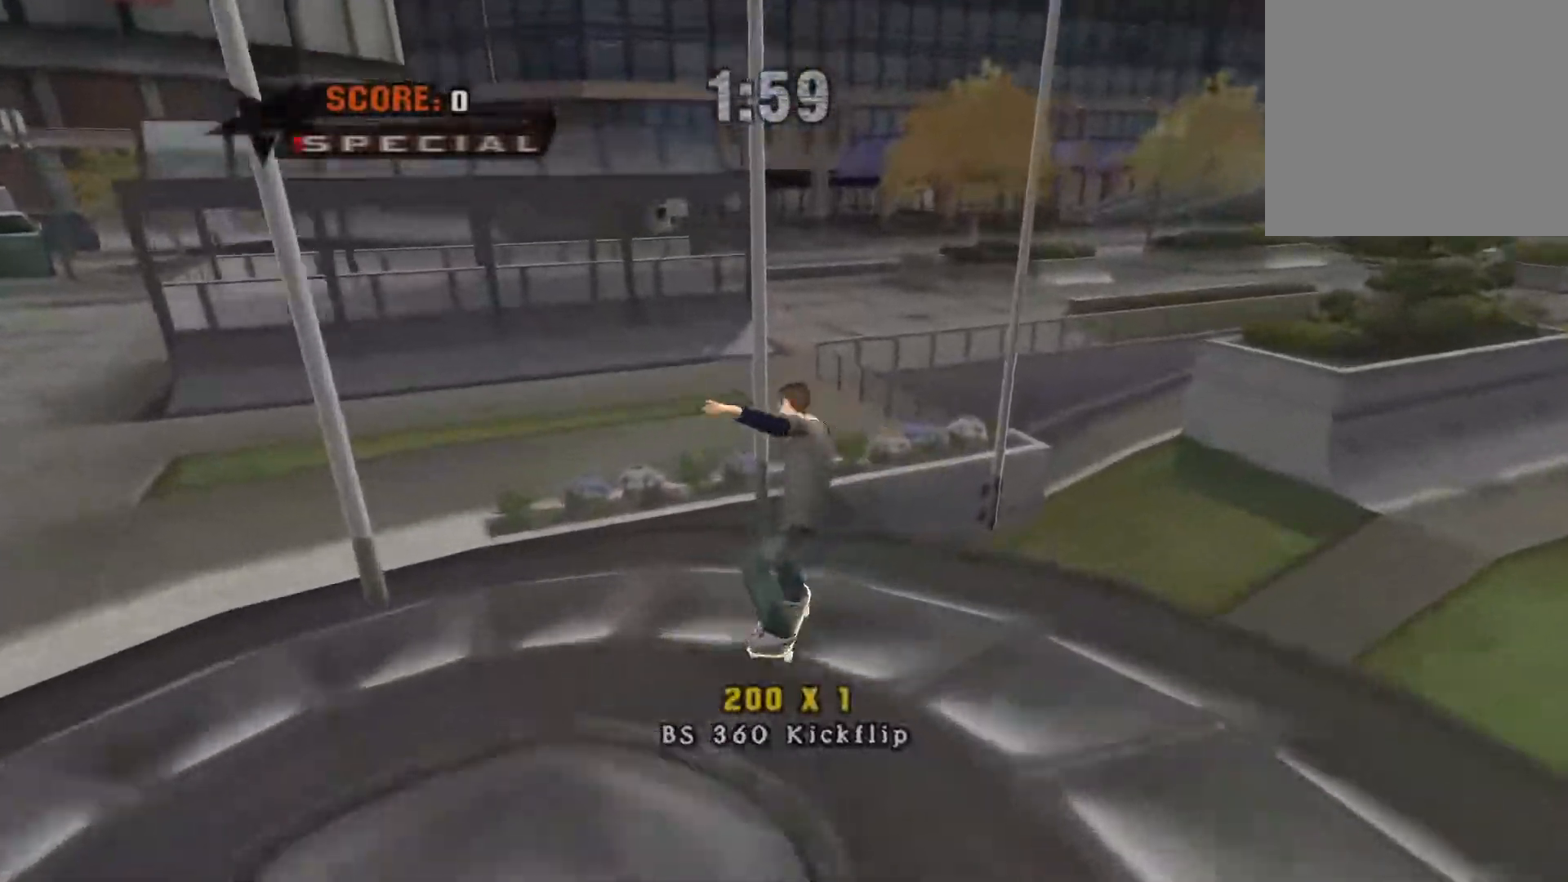
{"buttons": ["Y"], "events": [[17, "DPAD_LEFT", "up"], [150, "A", "down"], [200, "B", "down"], [300, "A", "up"], [317, "B", "up"]]}
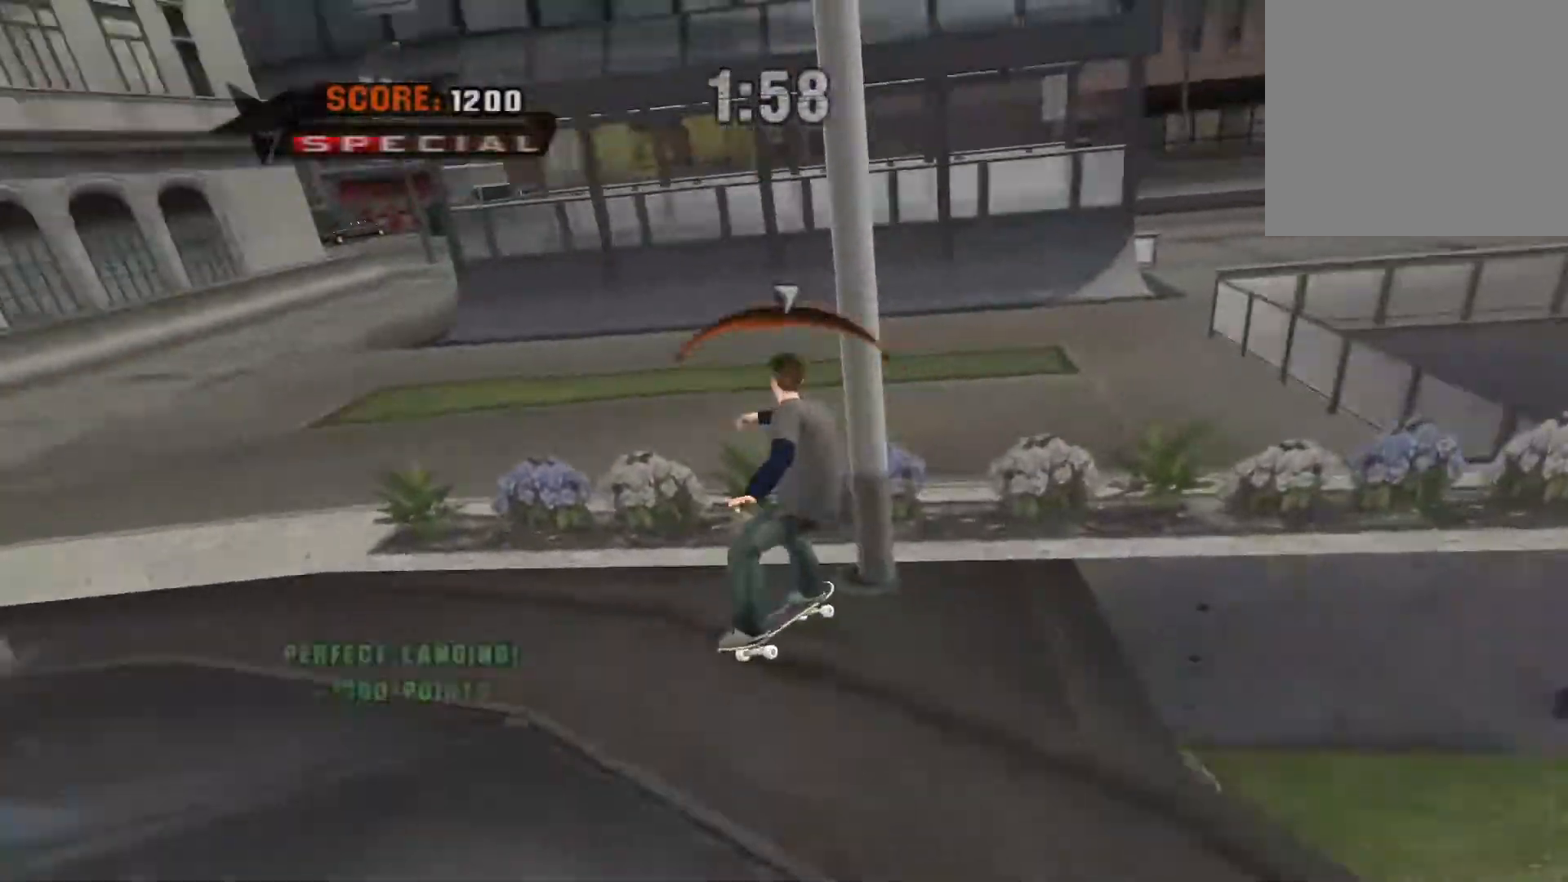
{"buttons": ["Y"], "events": [[267, "A", "down"], [283, "B", "down"], [400, "A", "up"], [417, "B", "up"]]}
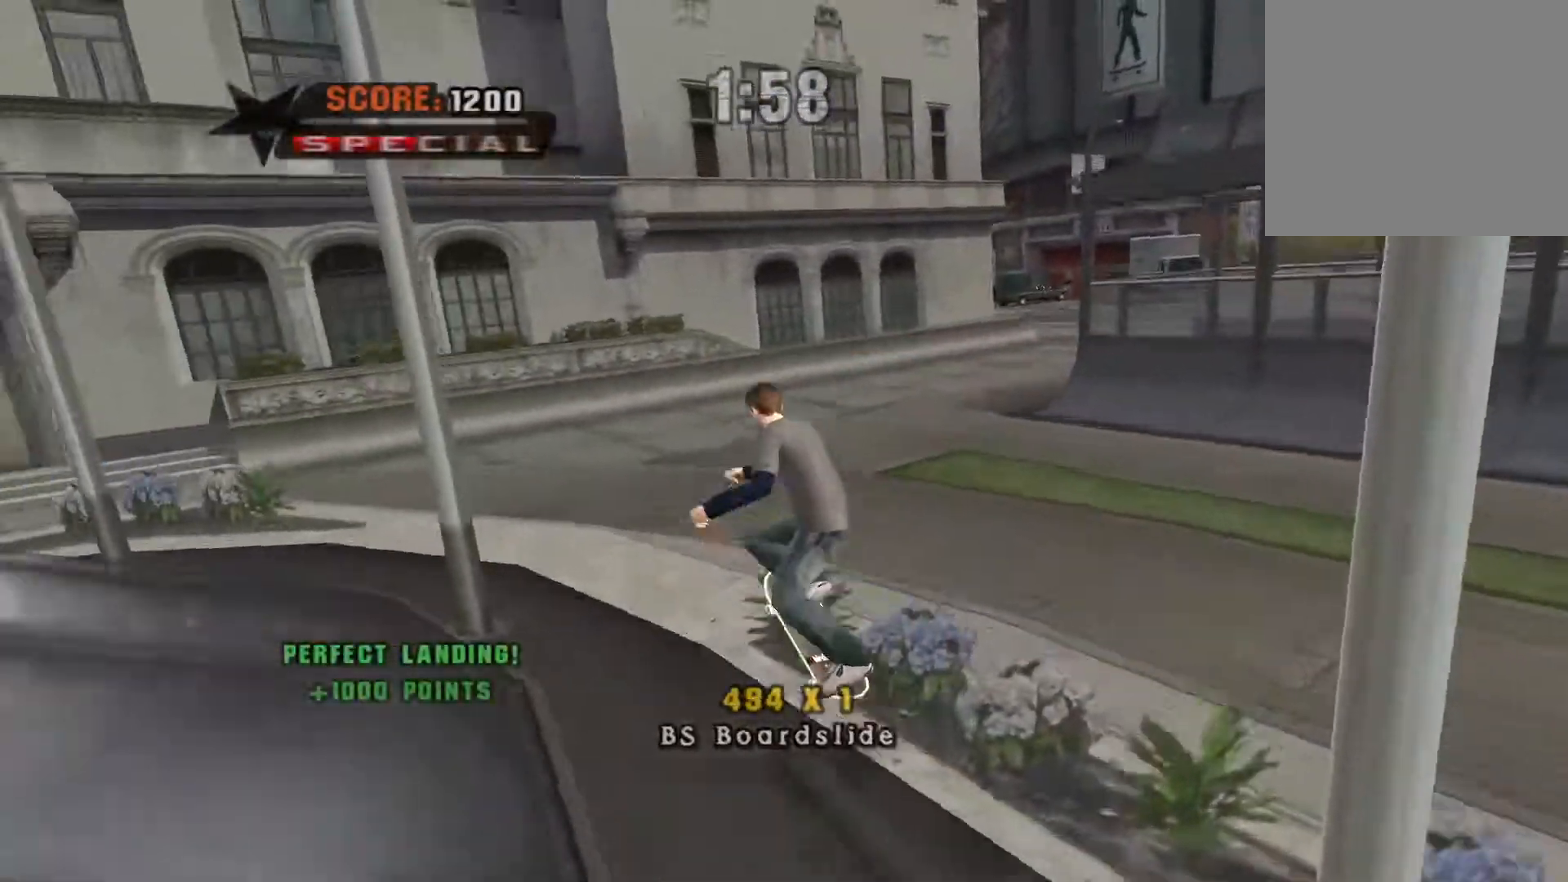
{"buttons": ["Y"], "events": []}
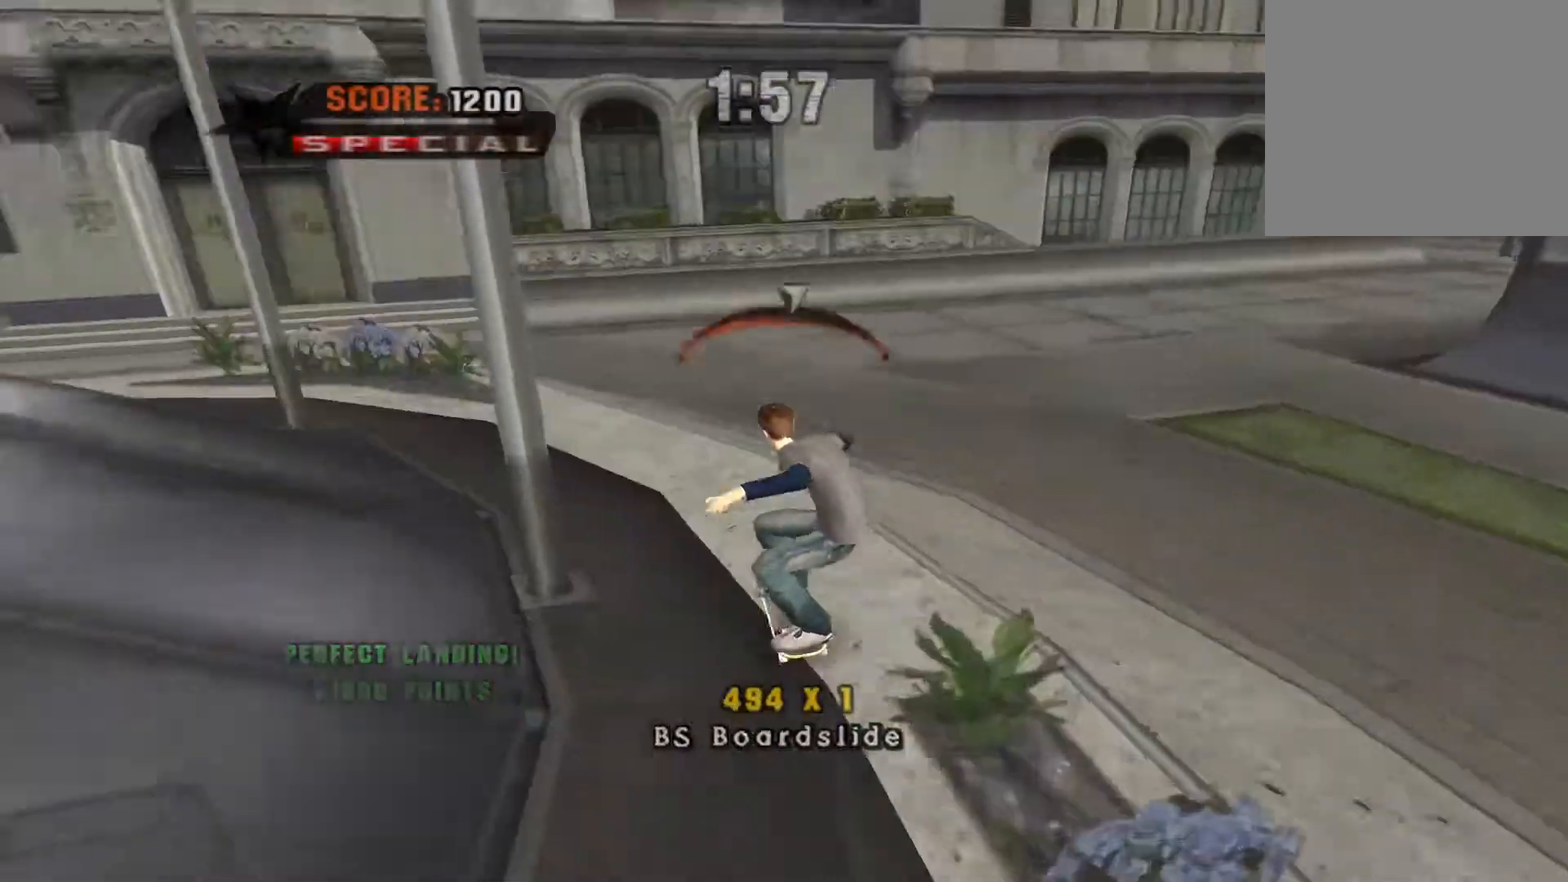
{"buttons": ["Y"], "events": [[150, "A", "down"], [383, "B", "down"], [433, "A", "up"], [433, "B", "up"]]}
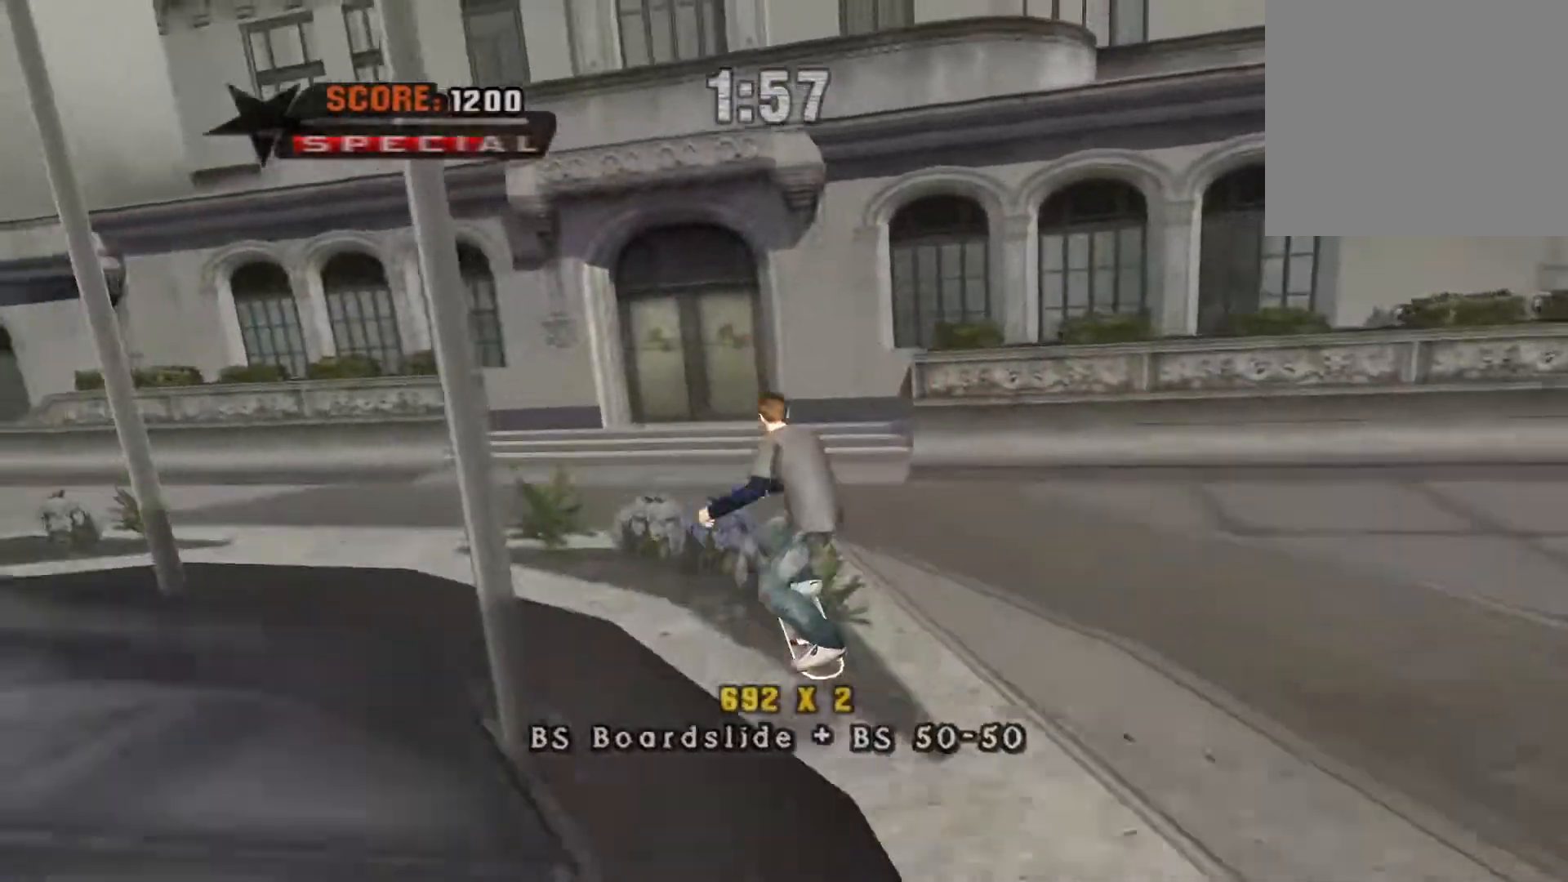
{"buttons": [], "events": [[250, "A", "down"], [333, "A", "up"], [400, "Y", "up"]]}
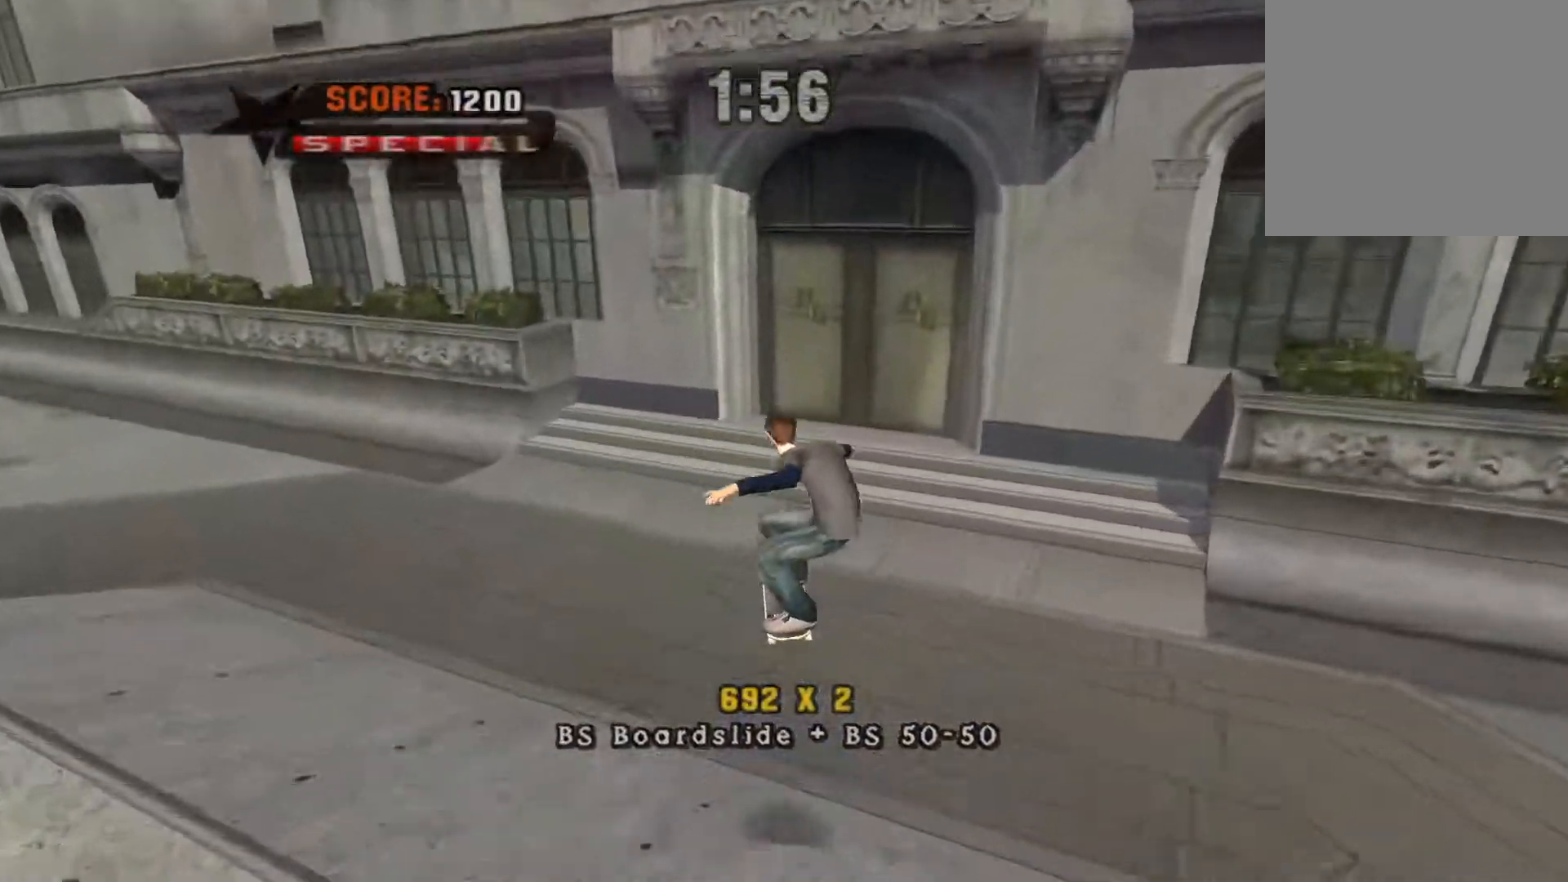
{"buttons": ["A", "DPAD_LEFT"], "events": [[50, "A", "down"], [183, "DPAD_LEFT", "down"]]}
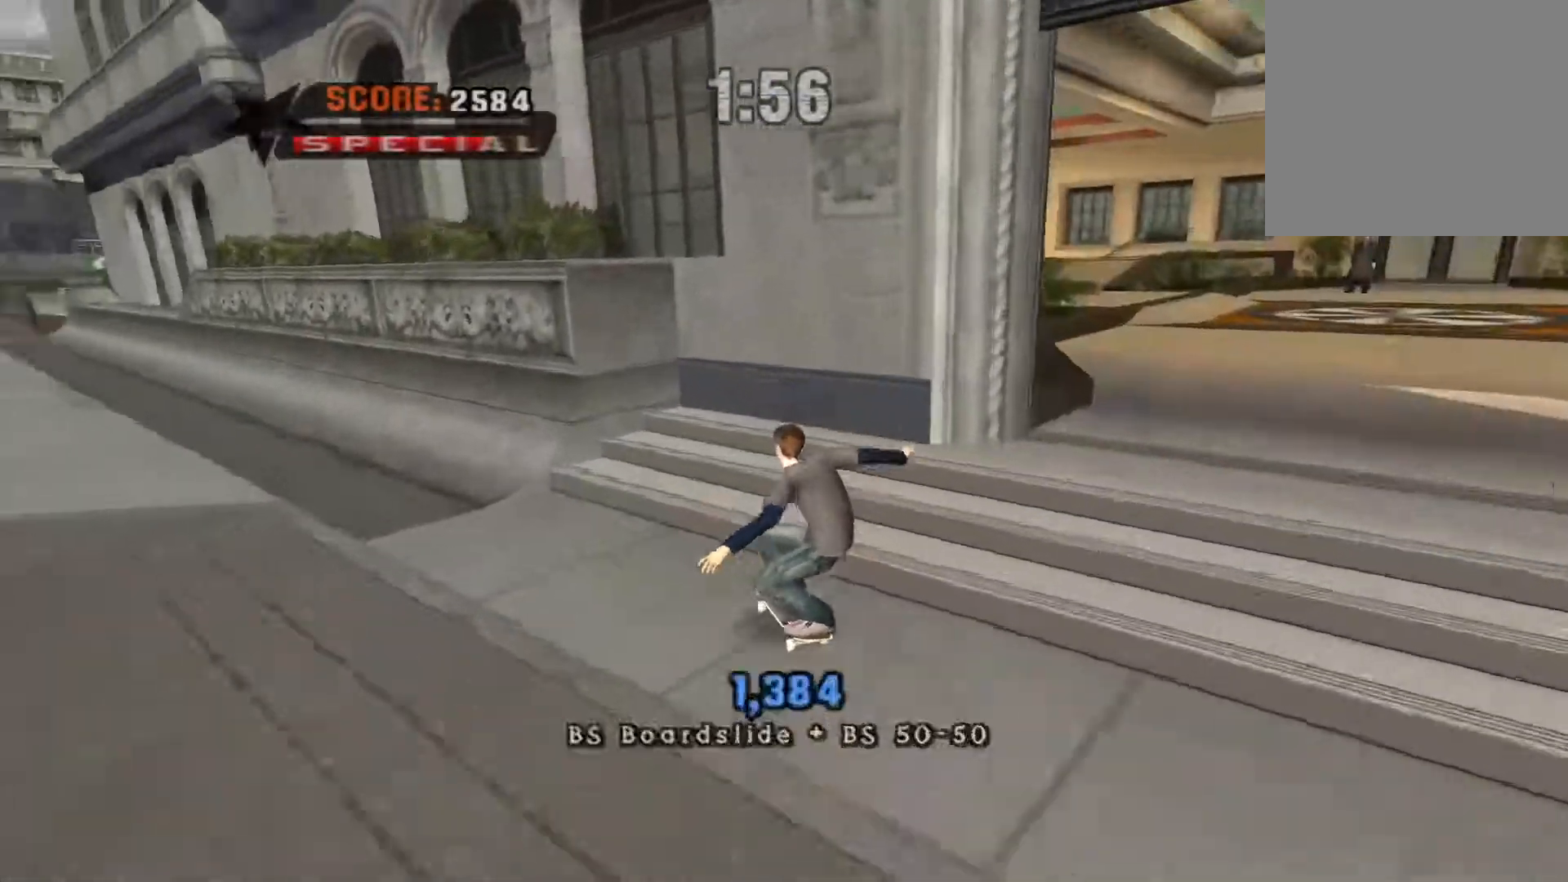
{"buttons": ["A", "DPAD_RIGHT"], "events": [[283, "DPAD_LEFT", "up"], [367, "DPAD_RIGHT", "down"]]}
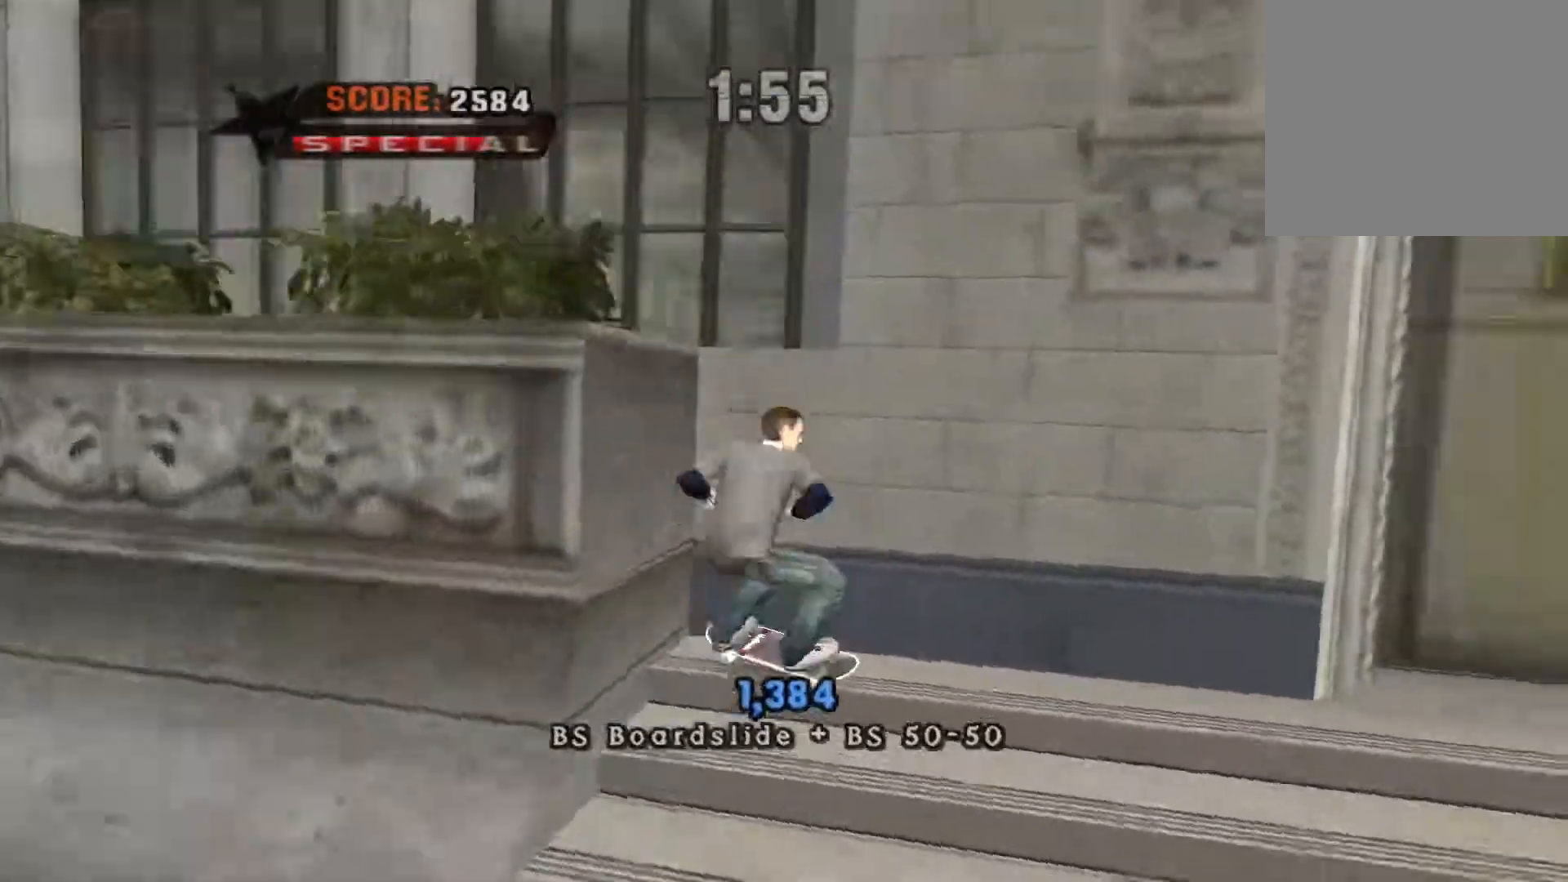
{"buttons": ["Y"], "events": [[17, "DPAD_RIGHT", "up"], [217, "A", "up"], [233, "Y", "down"]]}
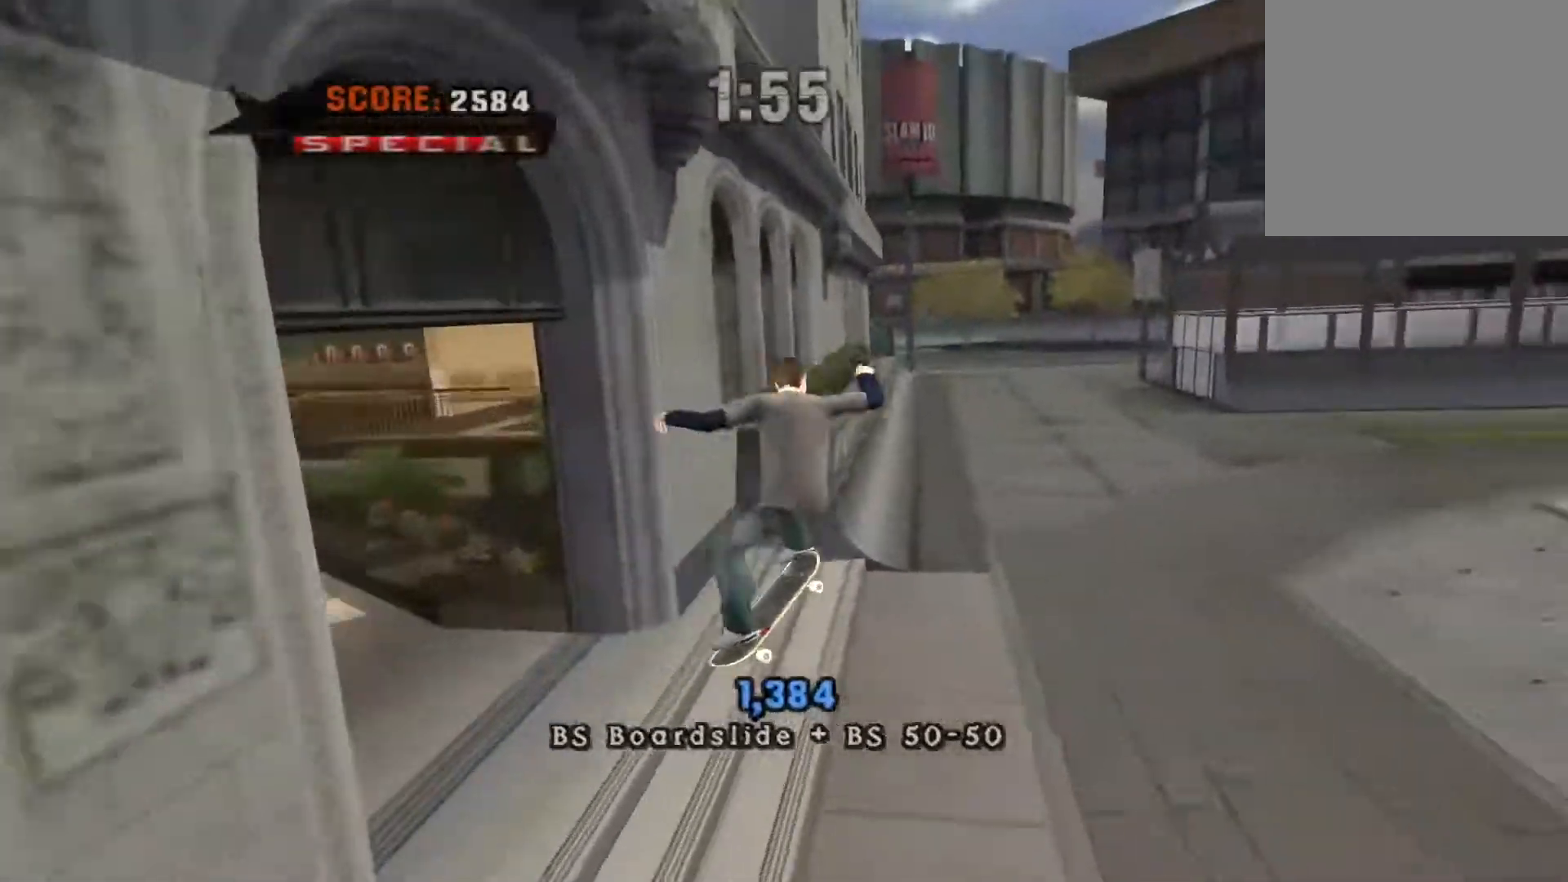
{"buttons": ["A", "DPAD_LEFT"], "events": [[267, "DPAD_LEFT", "down"], [317, "Y", "up"], [333, "A", "down"]]}
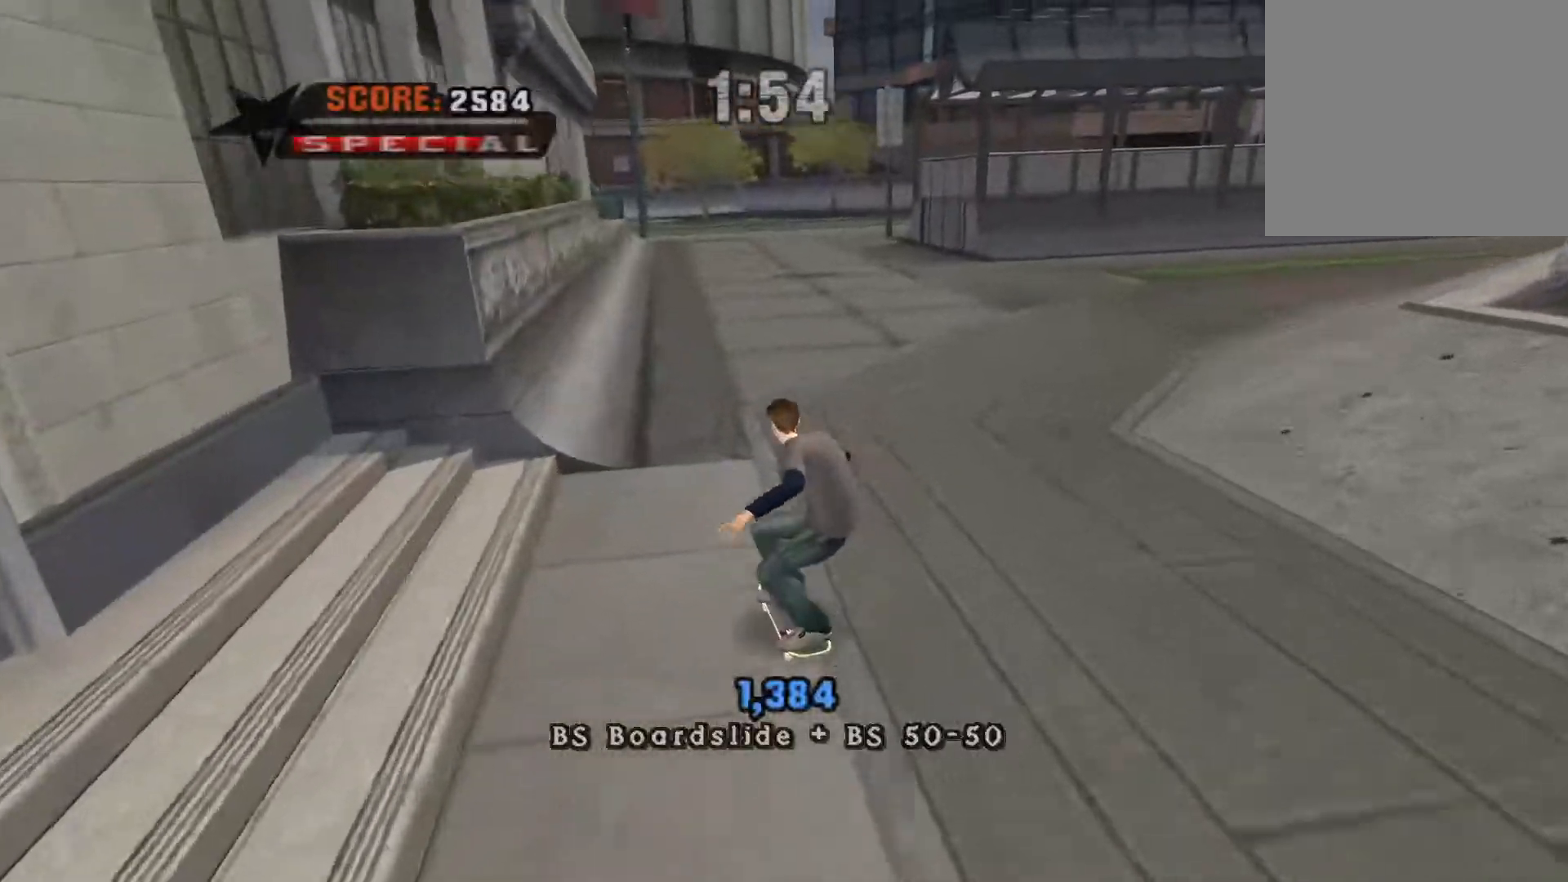
{"buttons": ["A", "X", "DPAD_LEFT"], "events": [[250, "DPAD_LEFT", "up"], [367, "DPAD_LEFT", "down"], [483, "X", "down"]]}
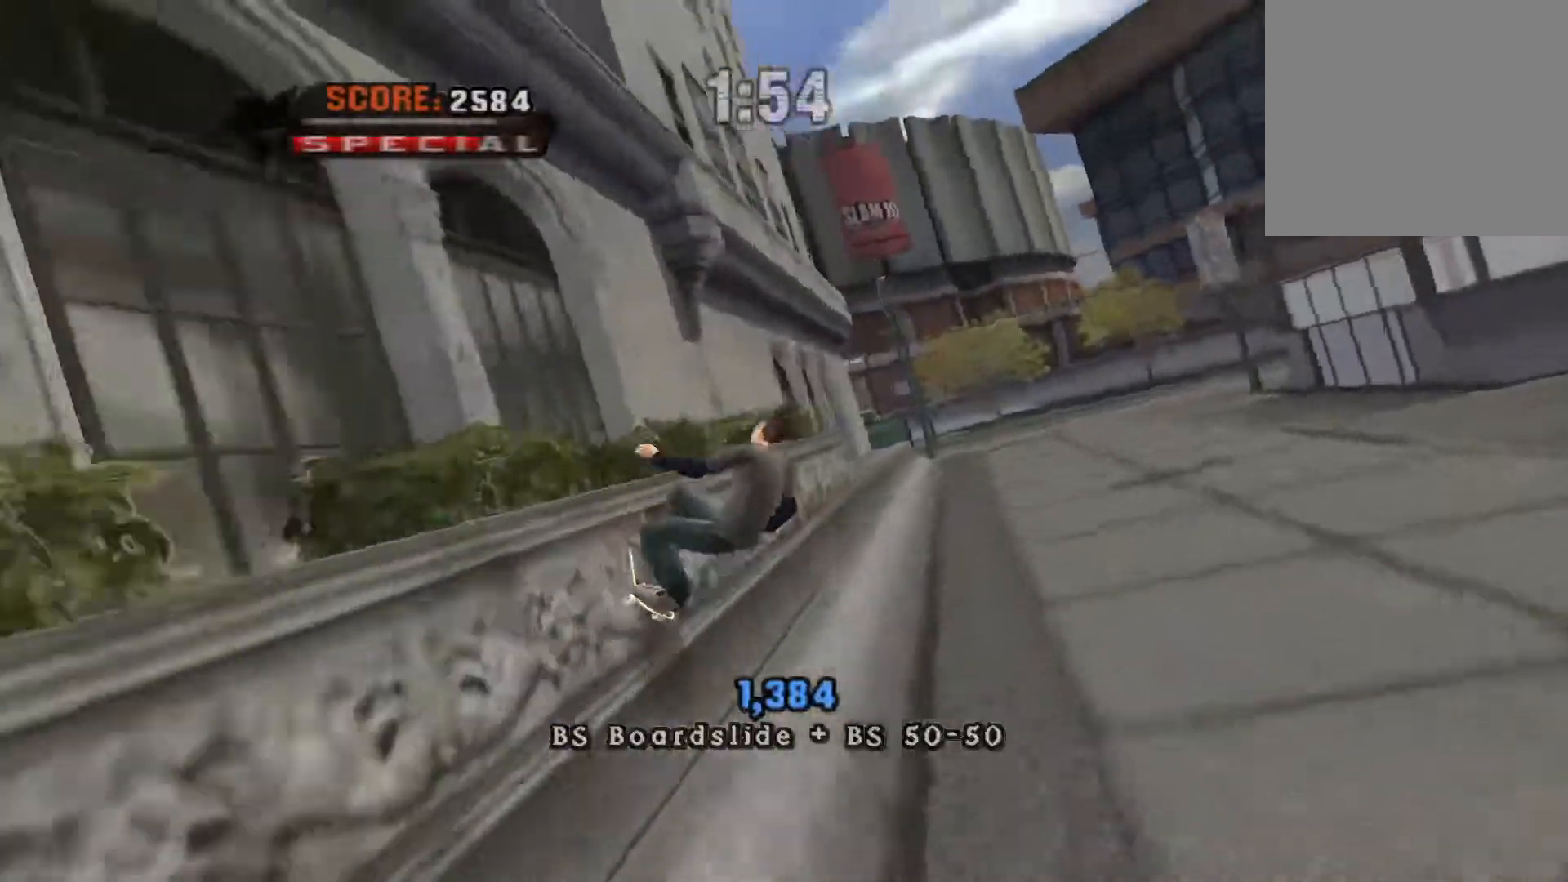
{"buttons": ["DPAD_LEFT"], "events": [[17, "A", "up"], [117, "X", "up"]]}
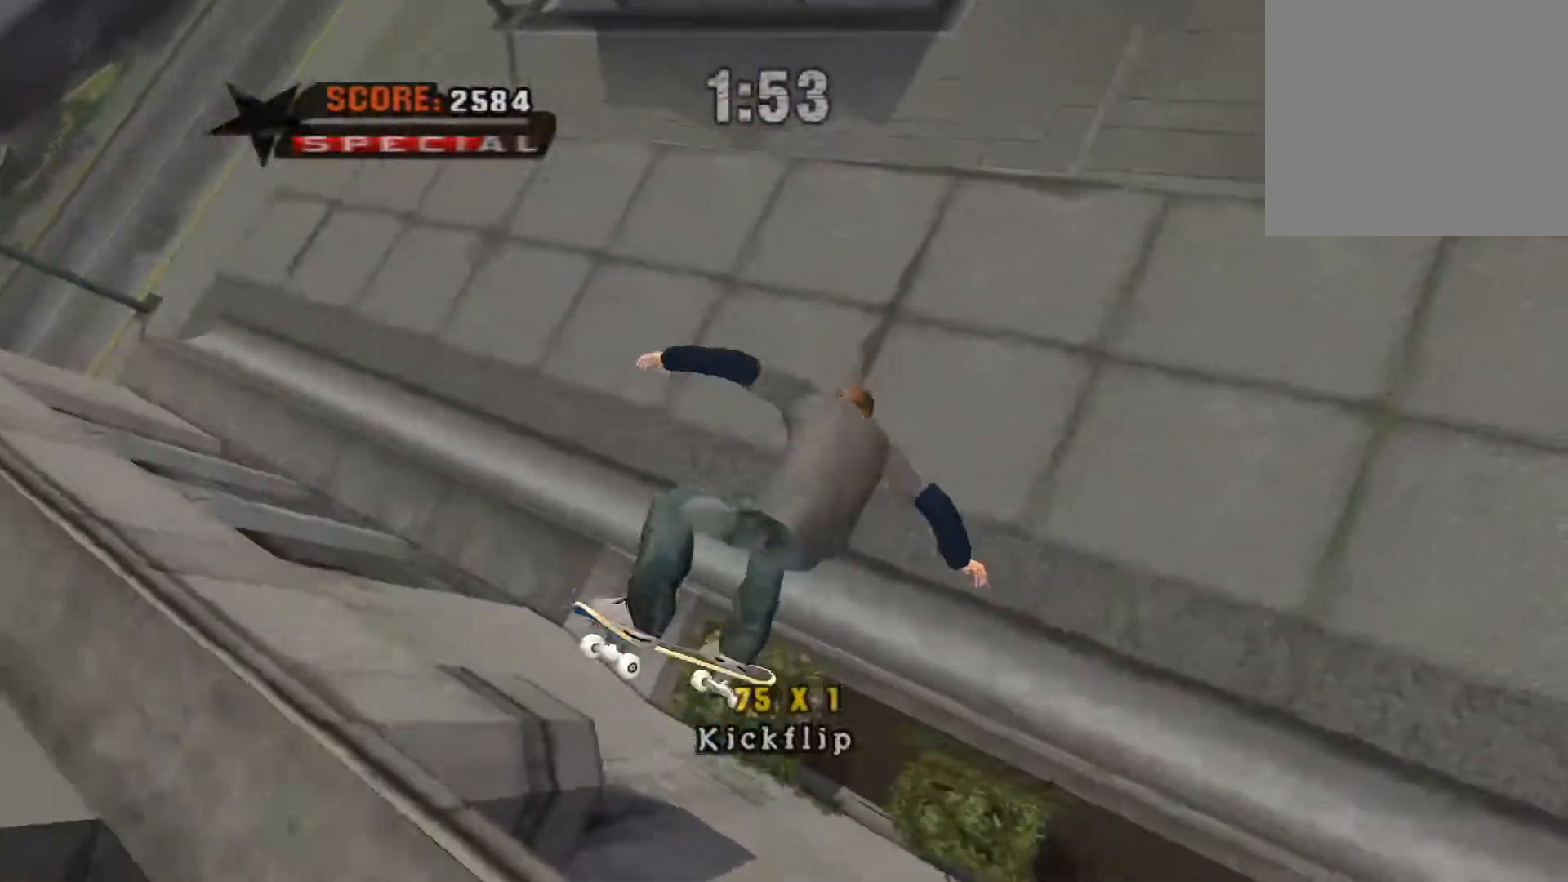
{"buttons": ["DPAD_LEFT"], "events": []}
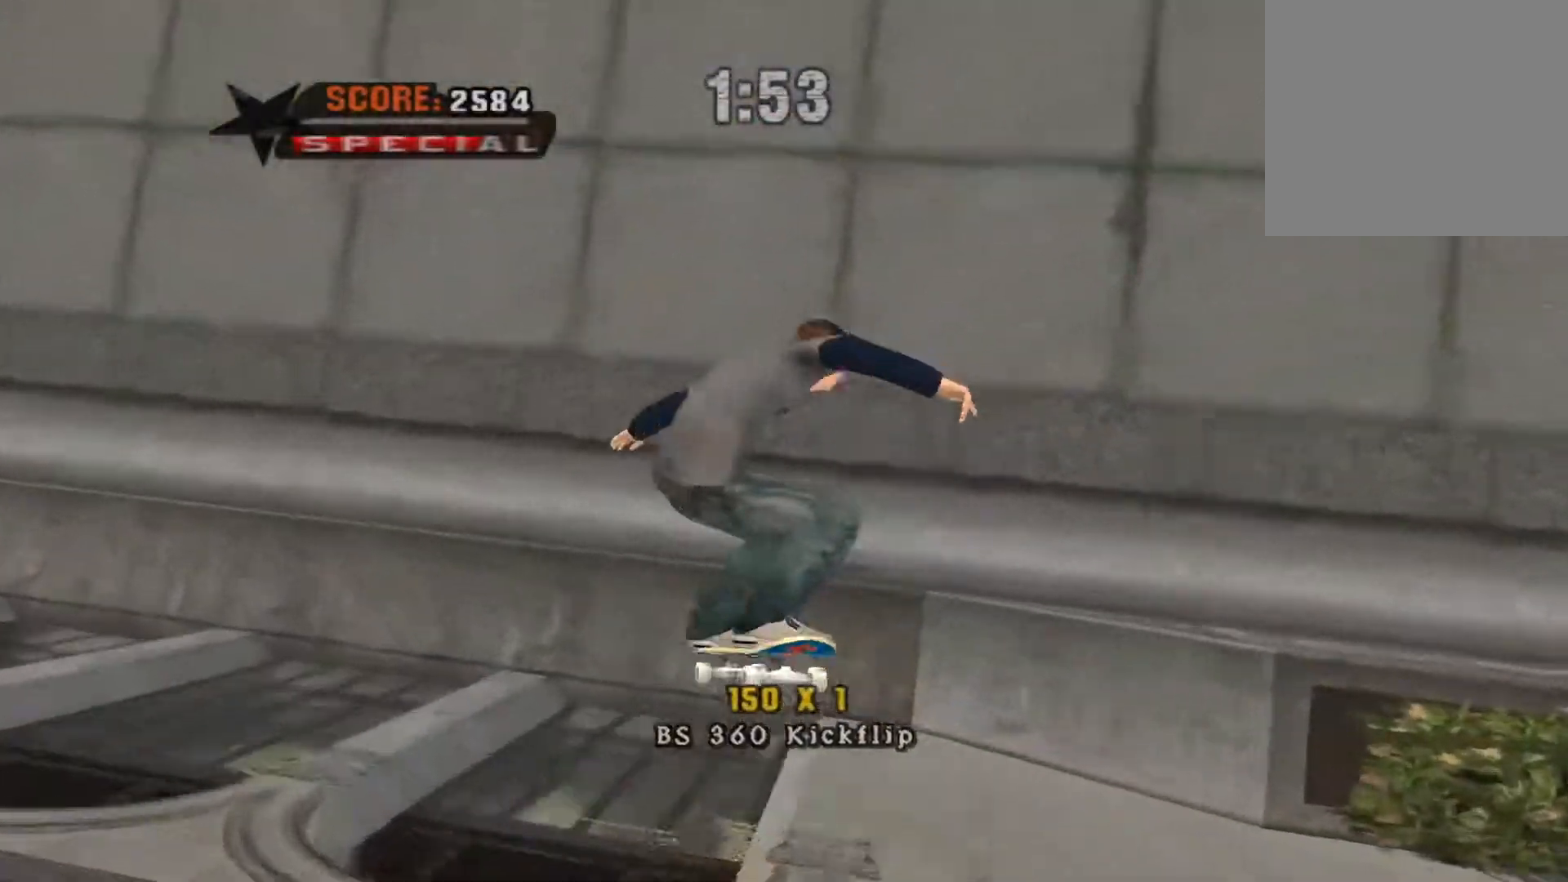
{"buttons": ["A"], "events": [[50, "DPAD_LEFT", "up"], [483, "A", "down"]]}
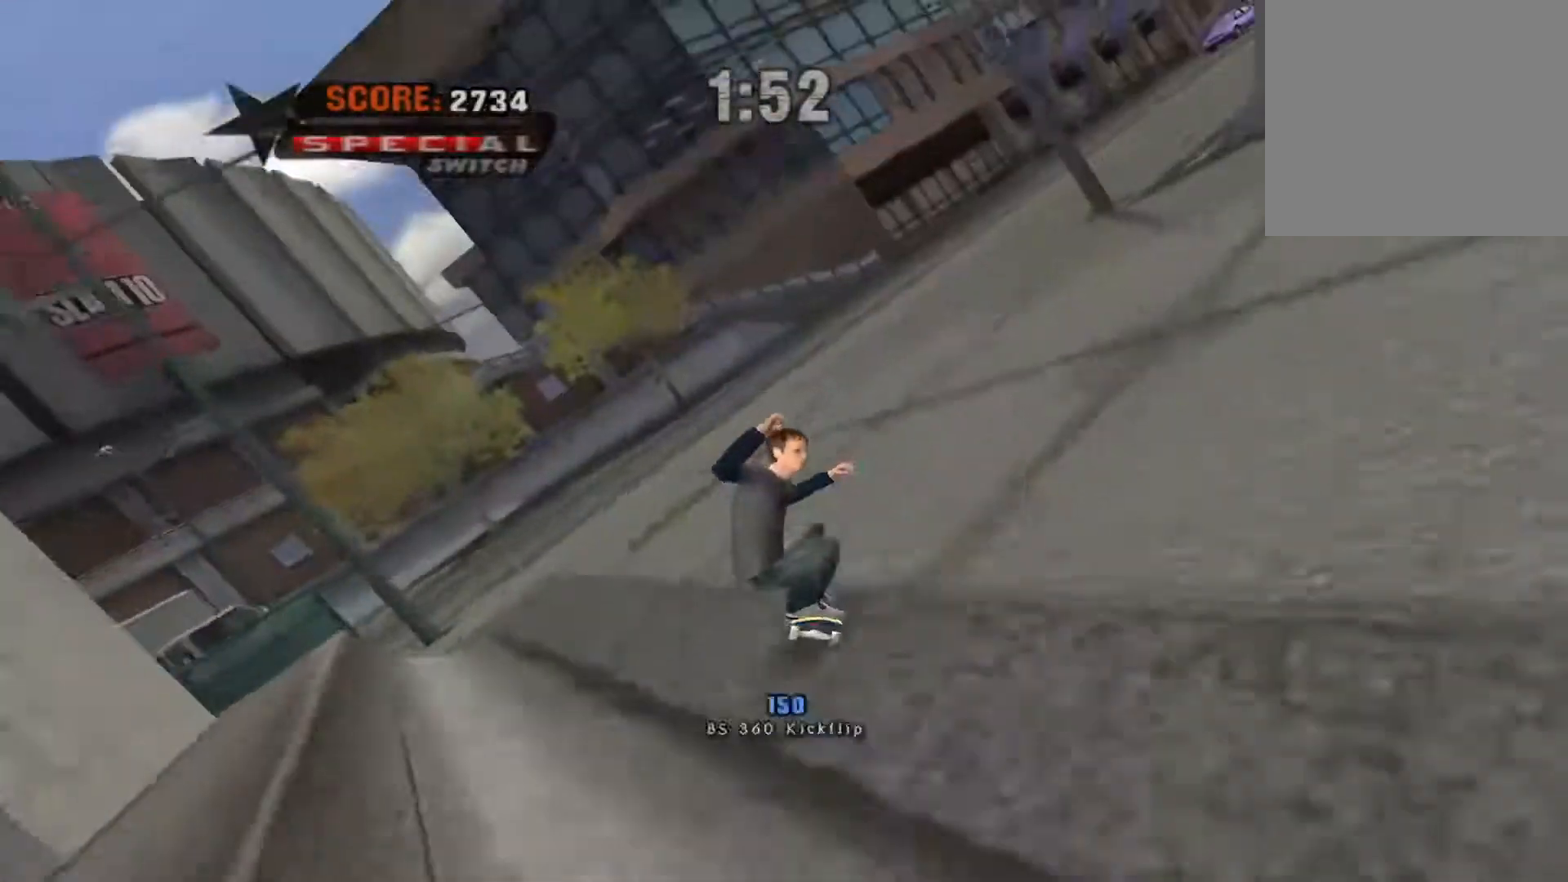
{"buttons": ["A"], "events": []}
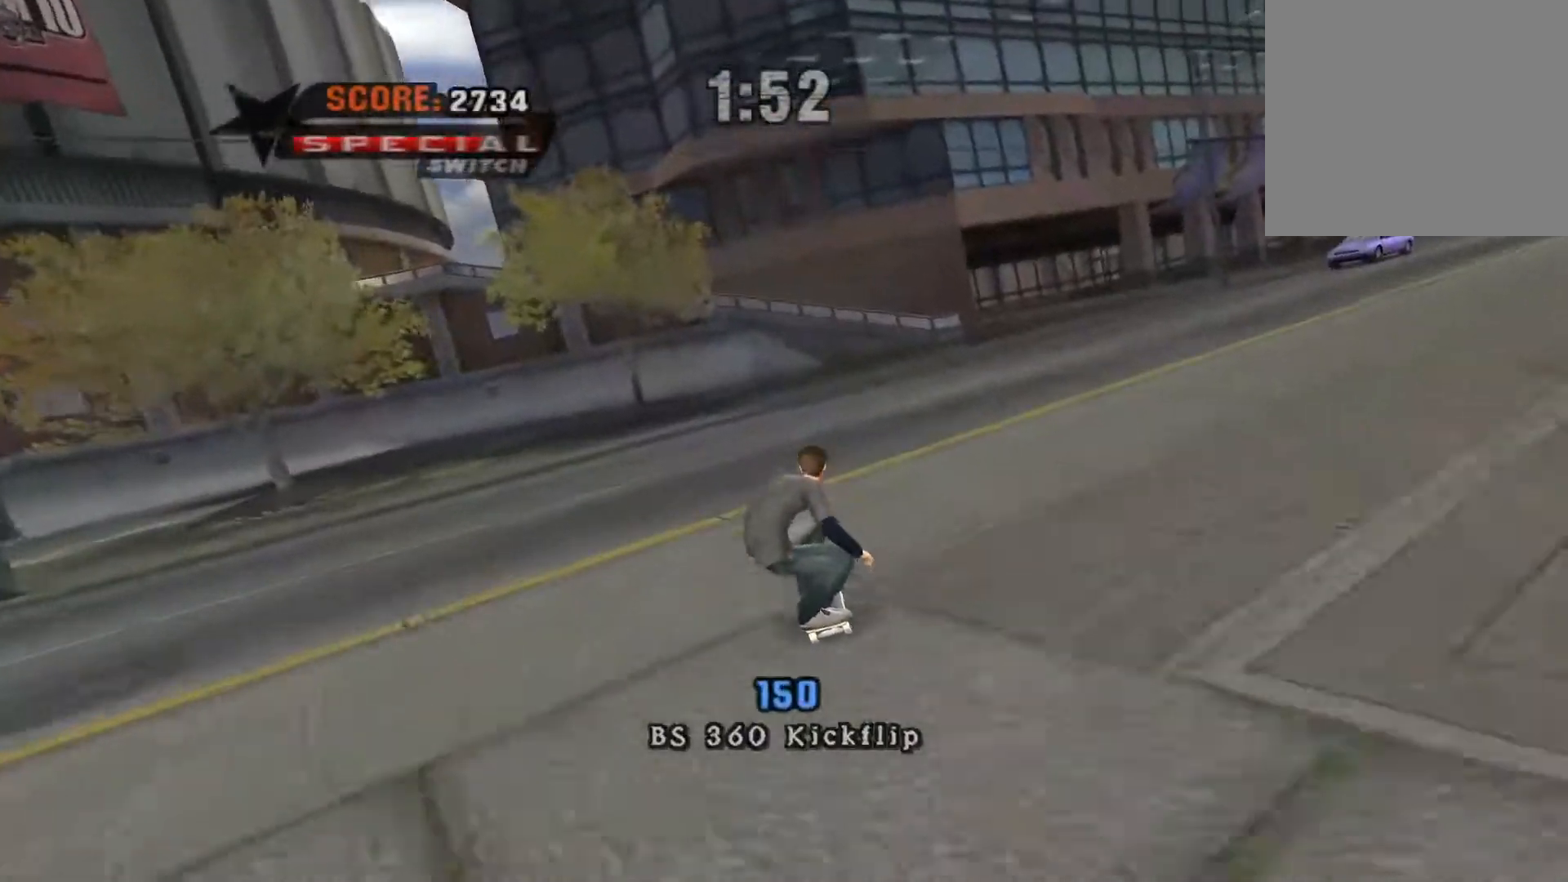
{"buttons": ["A", "DPAD_LEFT"], "events": [[333, "DPAD_LEFT", "down"]]}
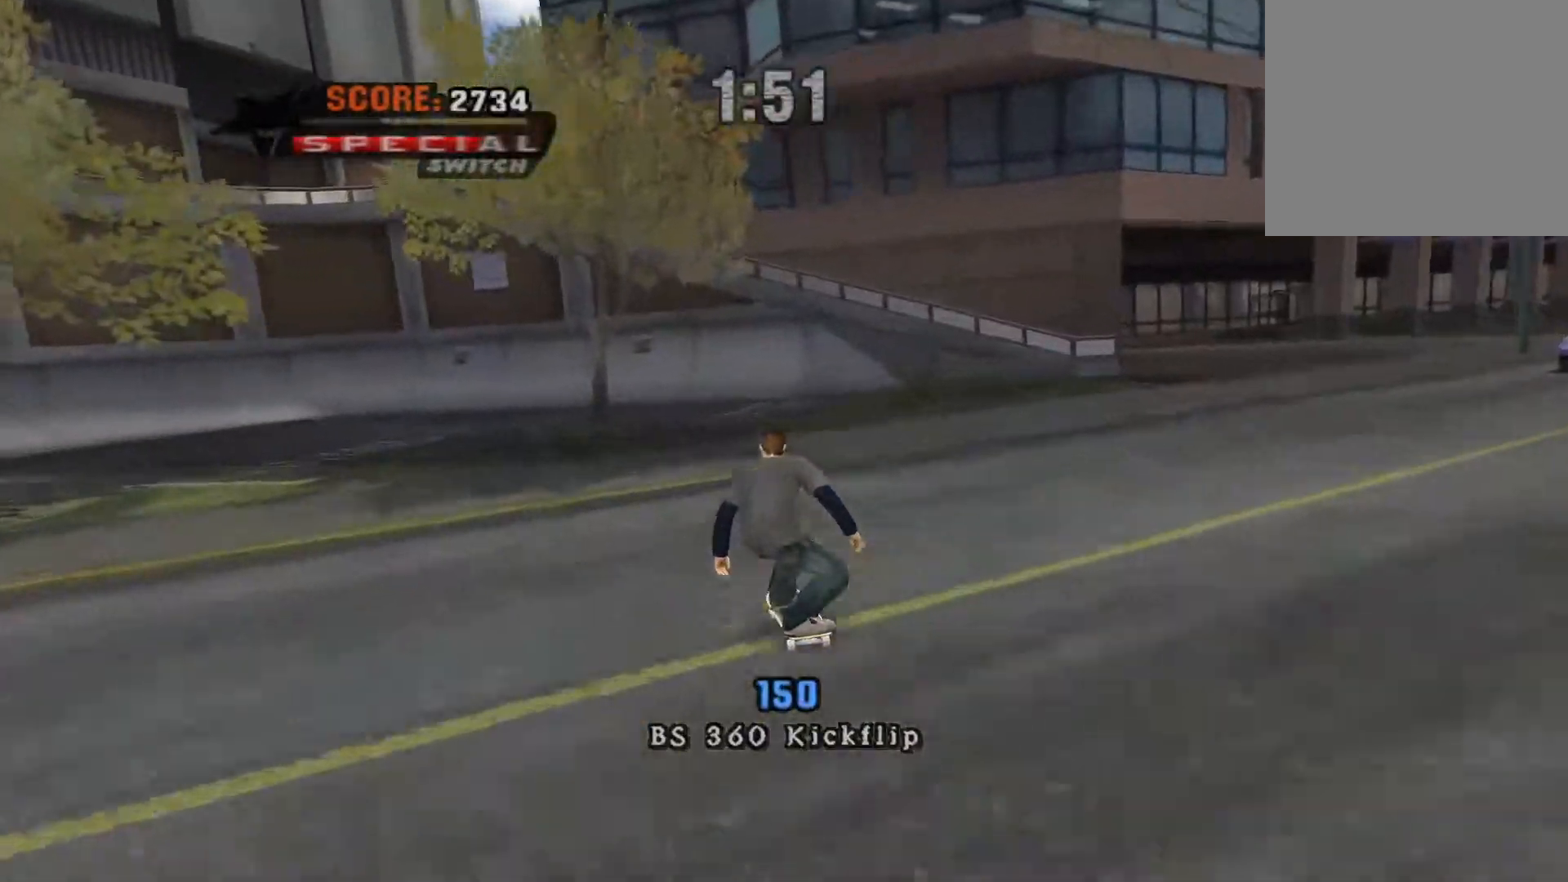
{"buttons": ["A"], "events": [[117, "DPAD_LEFT", "up"], [200, "DPAD_RIGHT", "down"], [383, "DPAD_RIGHT", "up"]]}
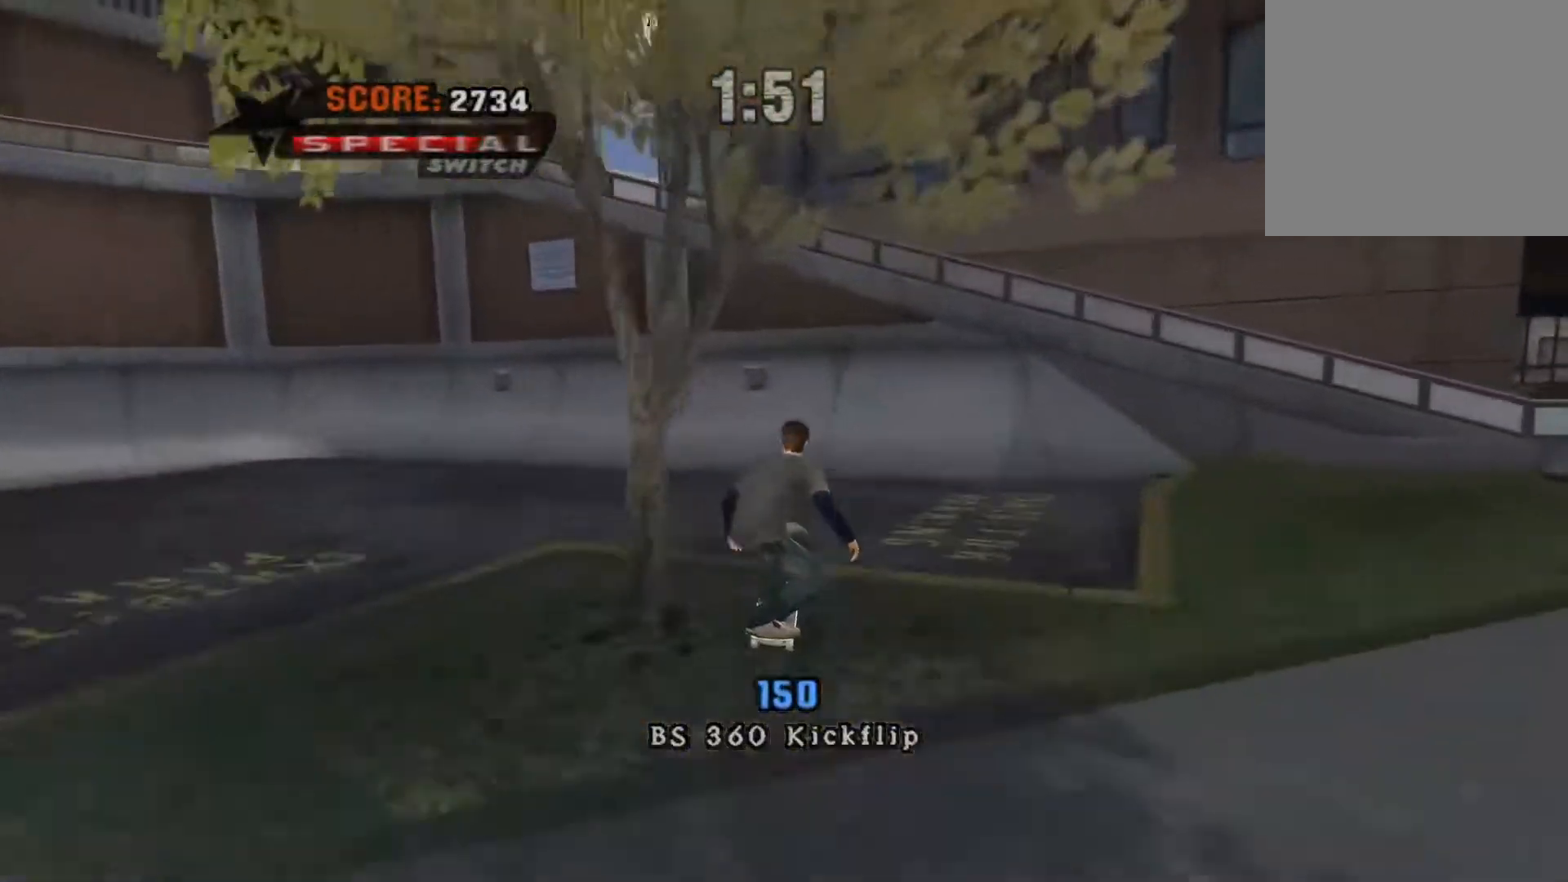
{"buttons": ["A"], "events": [[250, "DPAD_LEFT", "down"], [417, "DPAD_LEFT", "up"]]}
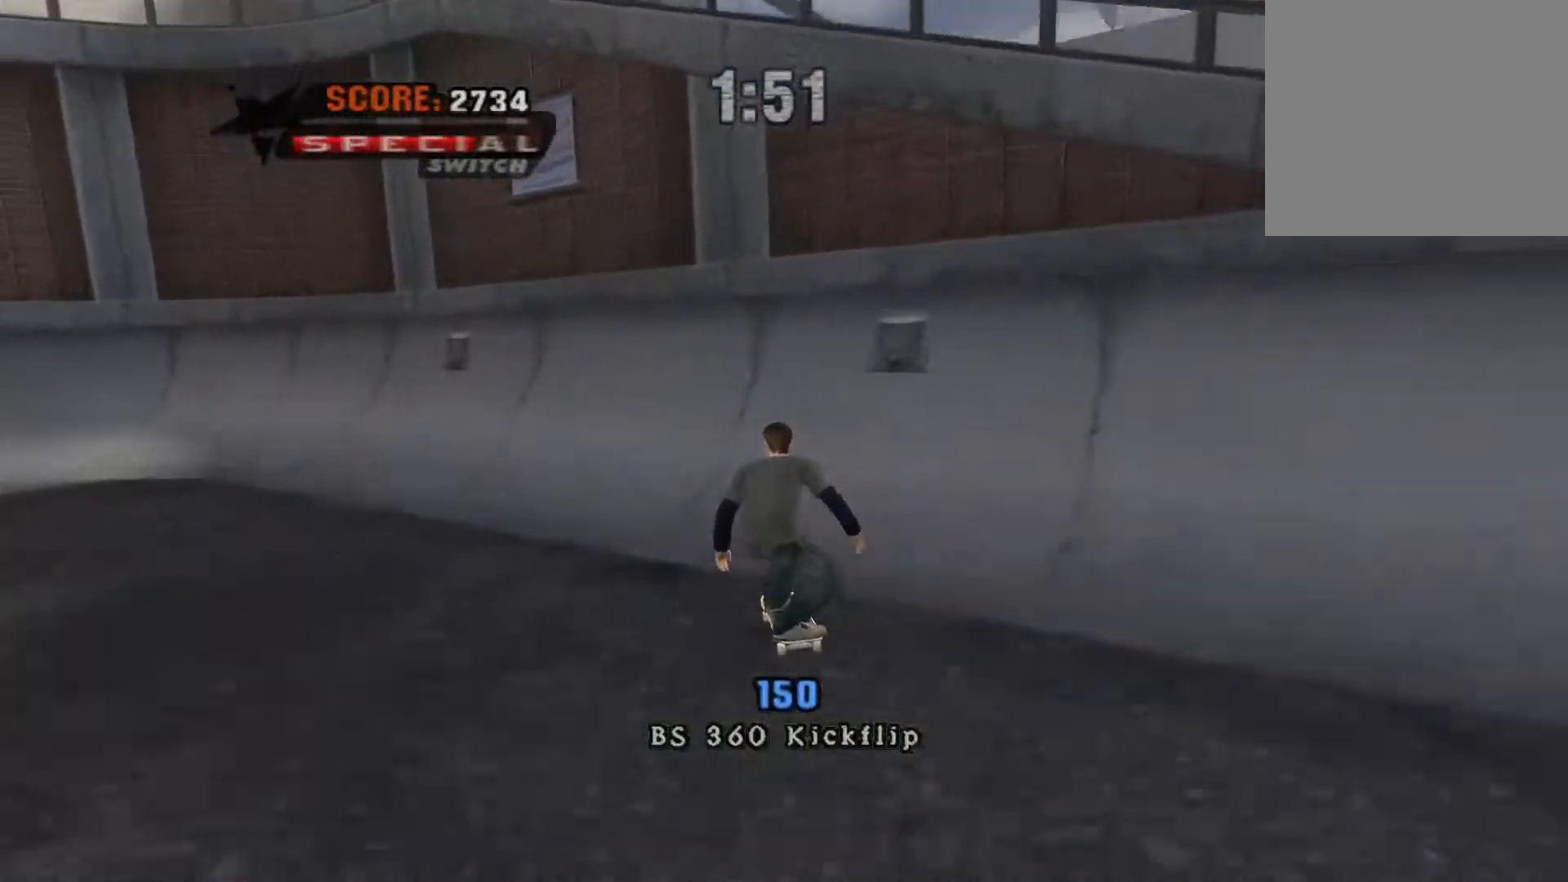
{"buttons": [], "events": [[250, "X", "down"], [250, "Y", "down"], [283, "A", "up"], [300, "X", "up"], [467, "Y", "up"]]}
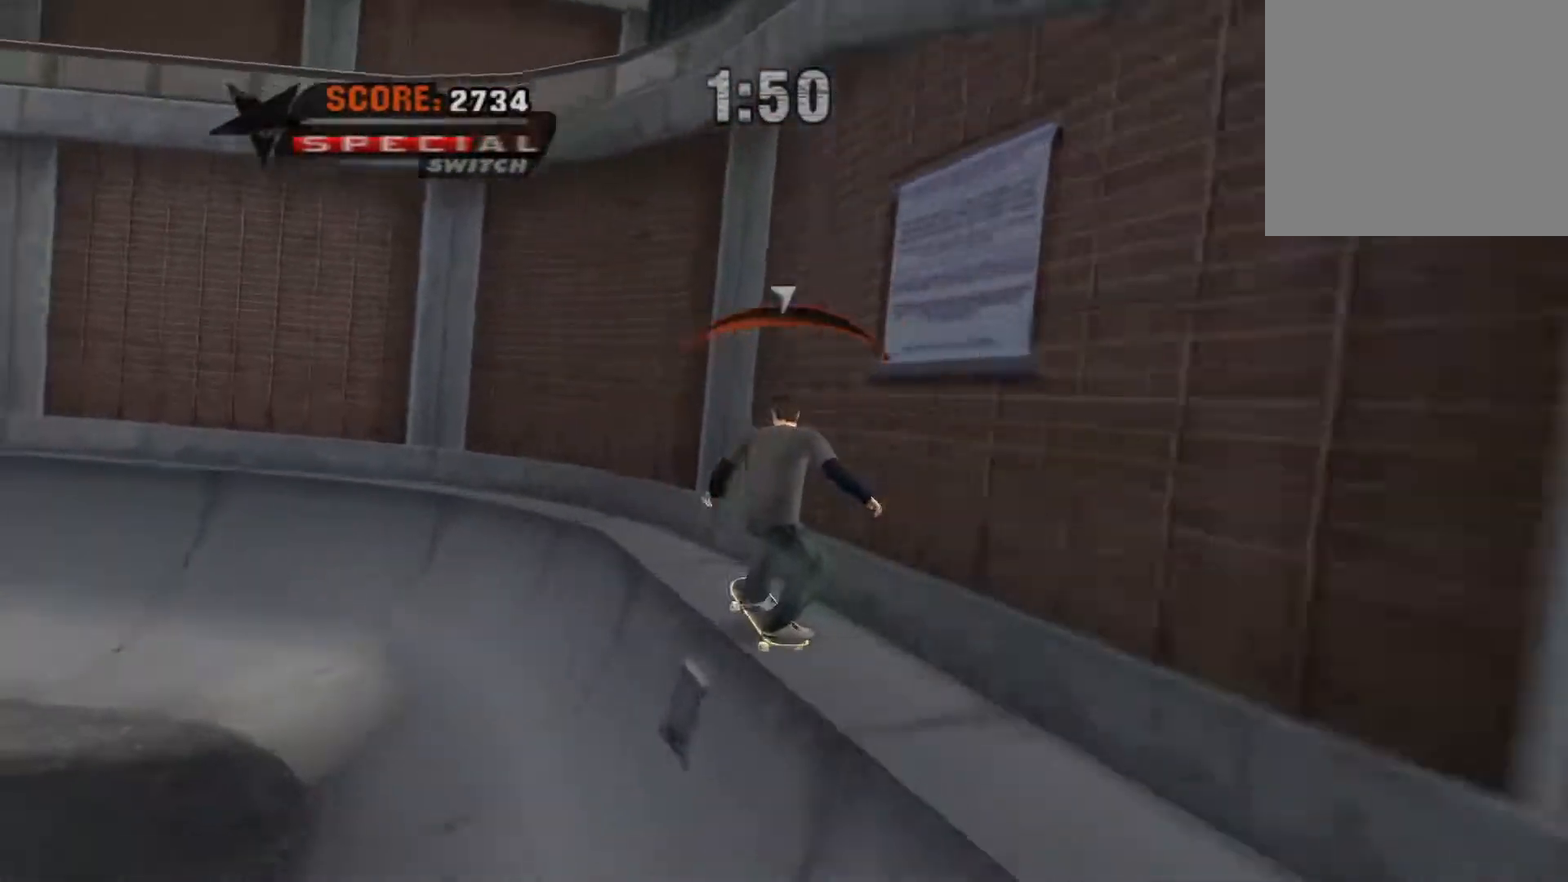
{"buttons": [], "events": [[67, "X", "down"], [200, "X", "up"], [300, "X", "down"], [433, "X", "up"]]}